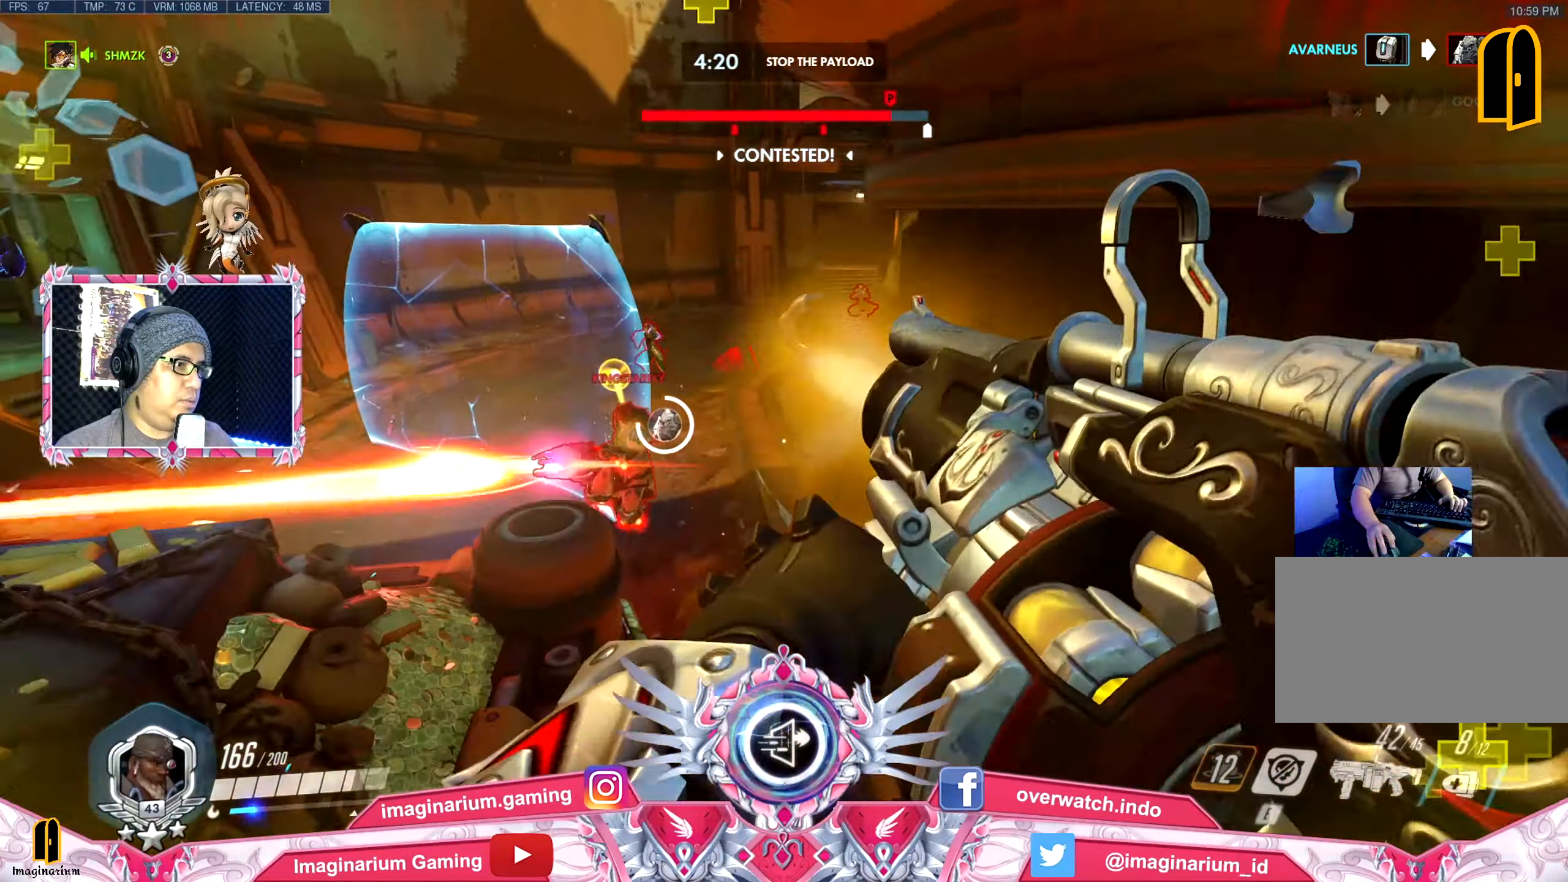
Gameplay with keyboard and mouse; each line is a JSON object with the keys and mouse buttons held at the frame after it. "events" lists presses ("down") and releases ("up") of "1", "2", "3", "4", "5", "a", "alt", "c", "caps_lock", "ctrl", "d", "e", "f", "g", "q", "r", "s", "shift", "space", "t", "tab", "v", "w", "x", "z", "mouse_left", "mouse_wheel" and "mouse_right" between this image and that frame as [ms after this image, input, new state], when the widget could be followed in between. "mouse_left", "mouse_wheel", "mouse_right" = the "left", "wheel", "right" buttons of the "mouse" list. No other keys are recorded. "wheel" means that the mouse wheel is clicked or scrolled. Not read: mouse_move.
{"keys": ["d", "w"], "mouse": [], "events": [[84, "s", "down"], [117, "a", "up"], [167, "d", "down"], [167, "mouse_left", "down"], [267, "s", "up"], [317, "mouse_left", "up"], [501, "w", "down"]]}
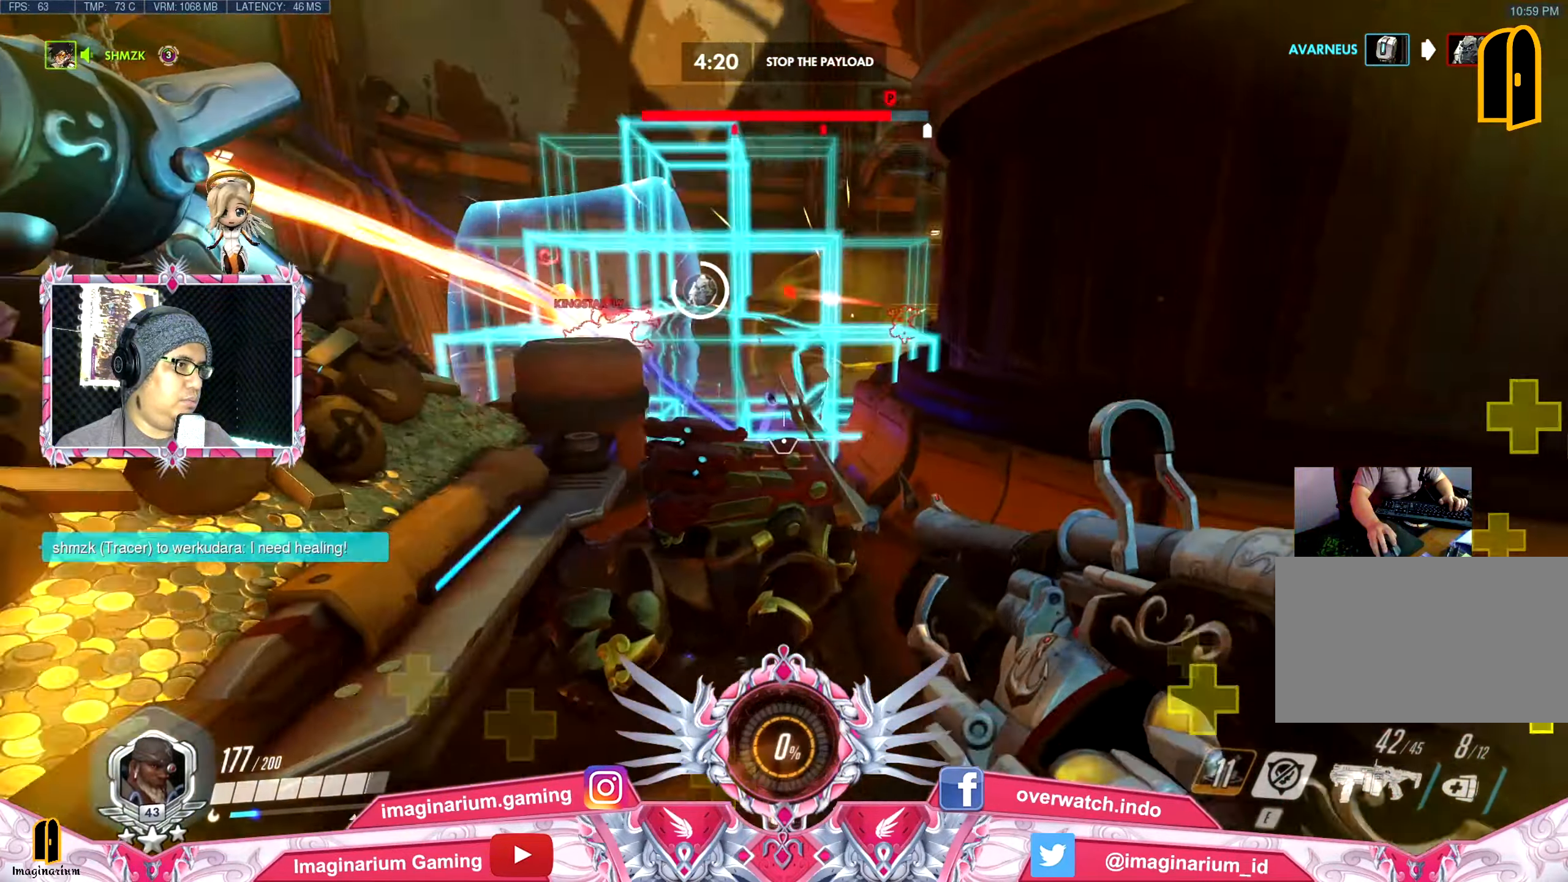
{"keys": ["d", "w"], "mouse": ["left"], "events": [[133, "a", "down"], [133, "d", "up"], [183, "a", "up"], [334, "mouse_left", "down"], [334, "space", "down"], [367, "a", "down"], [417, "mouse_left", "up"], [467, "a", "up"], [467, "d", "down"], [467, "mouse_left", "down"], [467, "space", "up"]]}
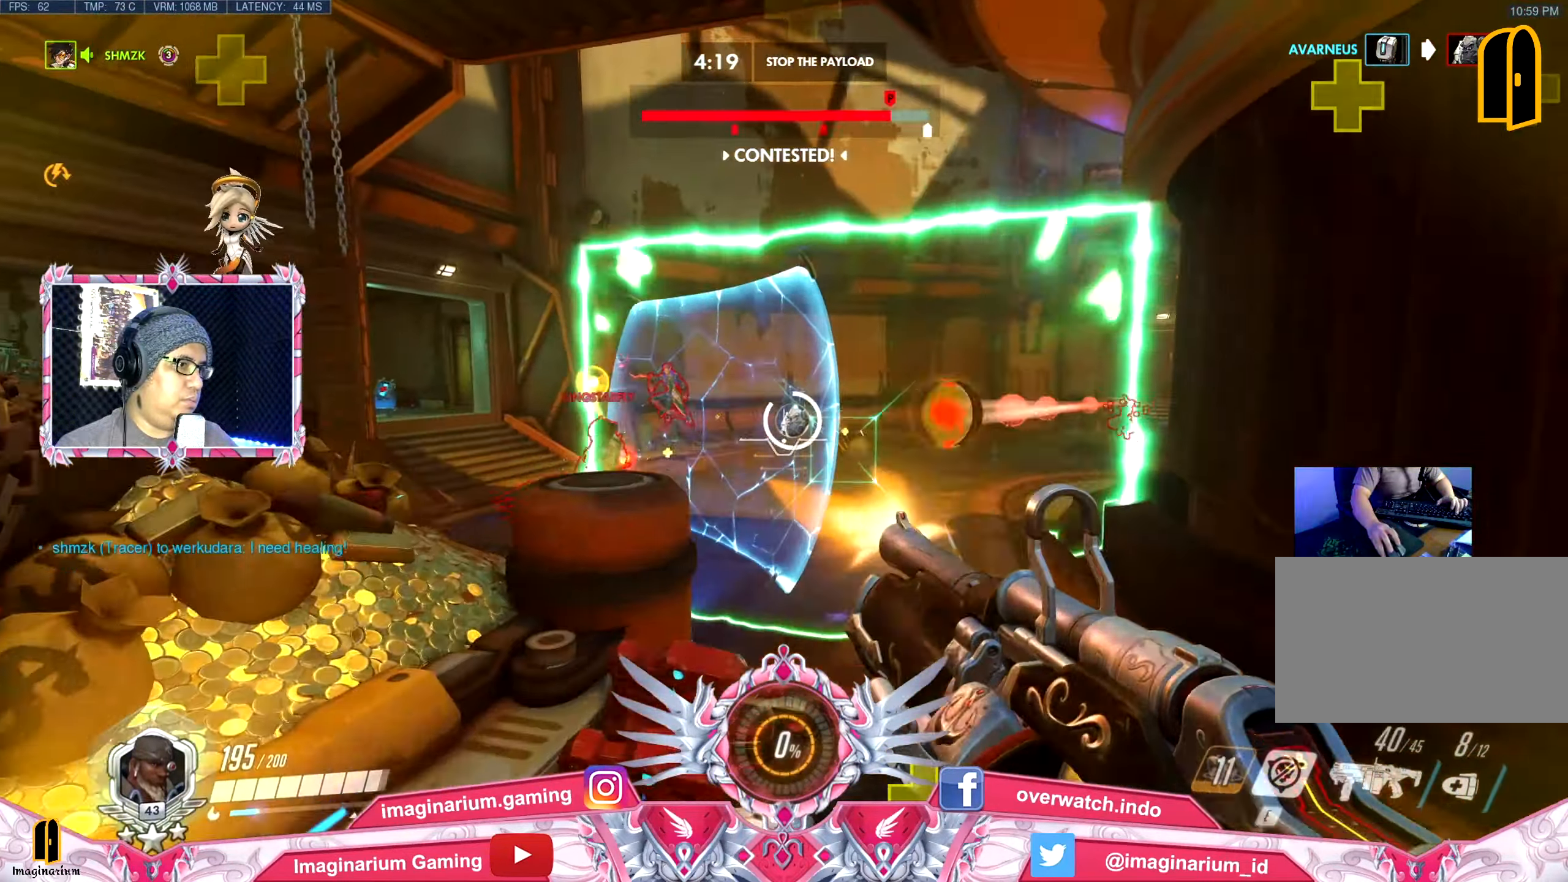
{"keys": ["d", "w"], "mouse": ["left"], "events": [[67, "mouse_left", "up"], [151, "mouse_left", "down"], [251, "mouse_left", "up"], [300, "mouse_left", "down"], [433, "mouse_left", "up"], [484, "mouse_left", "down"]]}
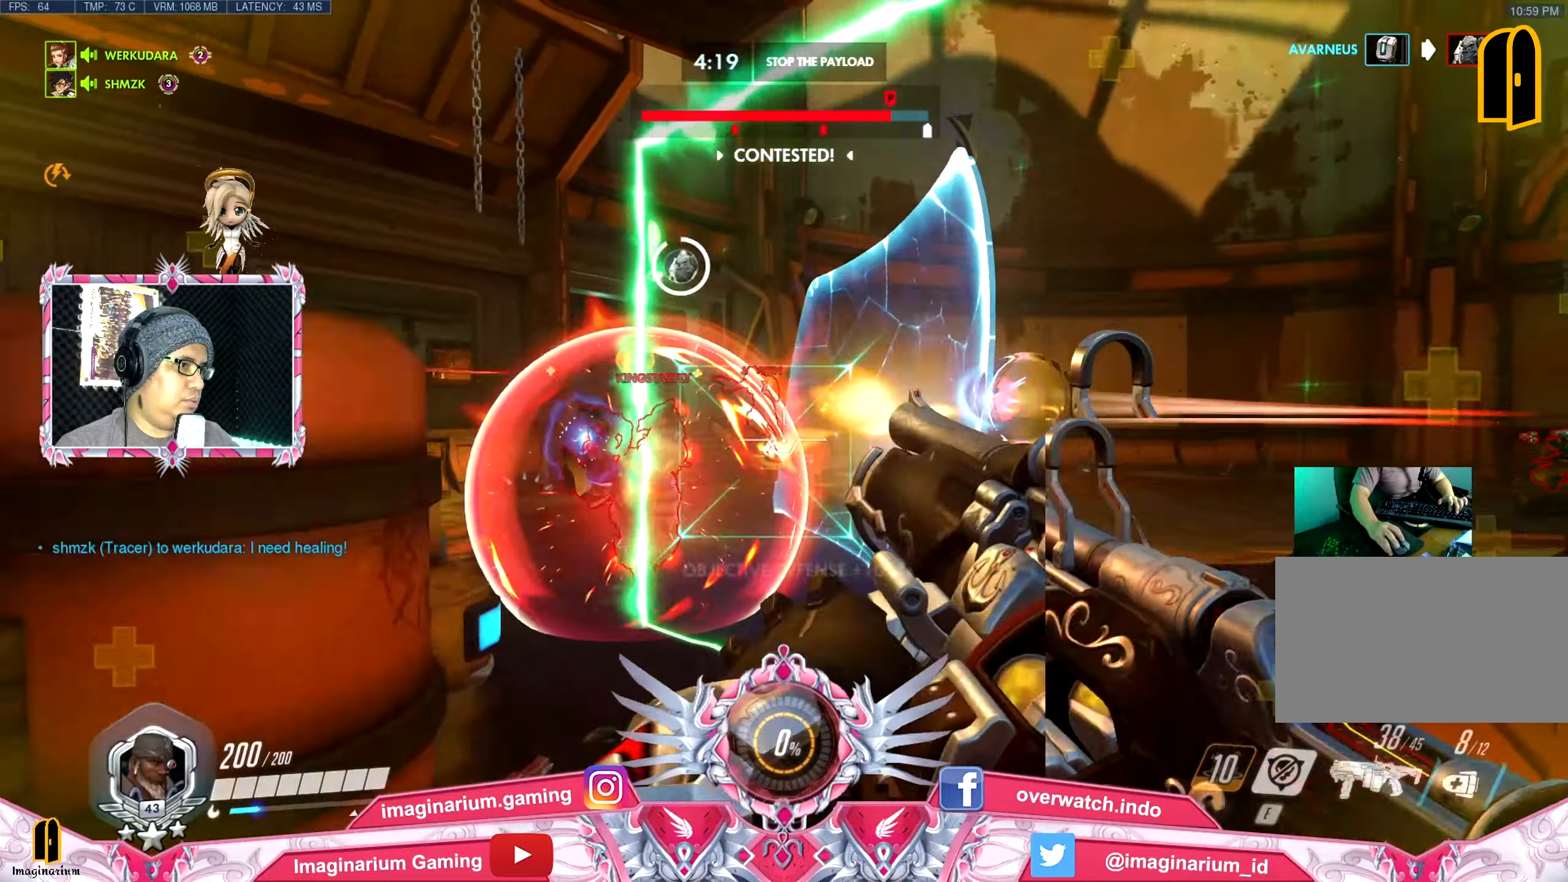
{"keys": ["a", "s"], "mouse": [], "events": [[84, "a", "down"], [84, "mouse_left", "up"], [117, "mouse_left", "down"], [167, "a", "up"], [167, "w", "up"], [200, "mouse_left", "up"], [250, "mouse_left", "down"], [250, "s", "down"], [351, "a", "down"], [351, "d", "up"], [384, "mouse_left", "up"]]}
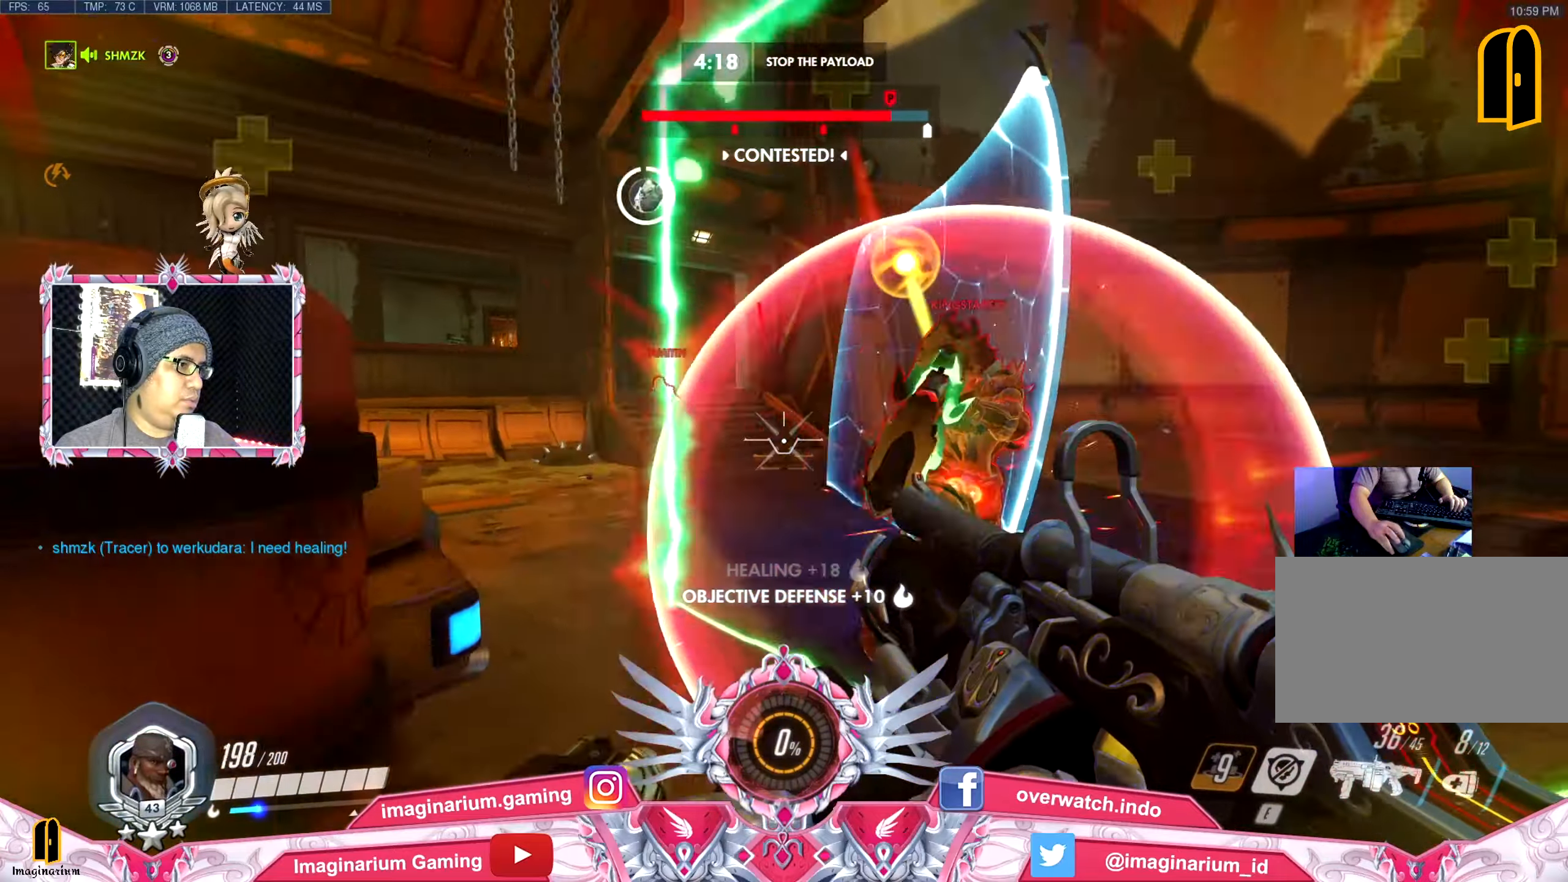
{"keys": ["s"], "mouse": [], "events": [[167, "a", "up"], [350, "mouse_left", "down"], [500, "mouse_left", "up"]]}
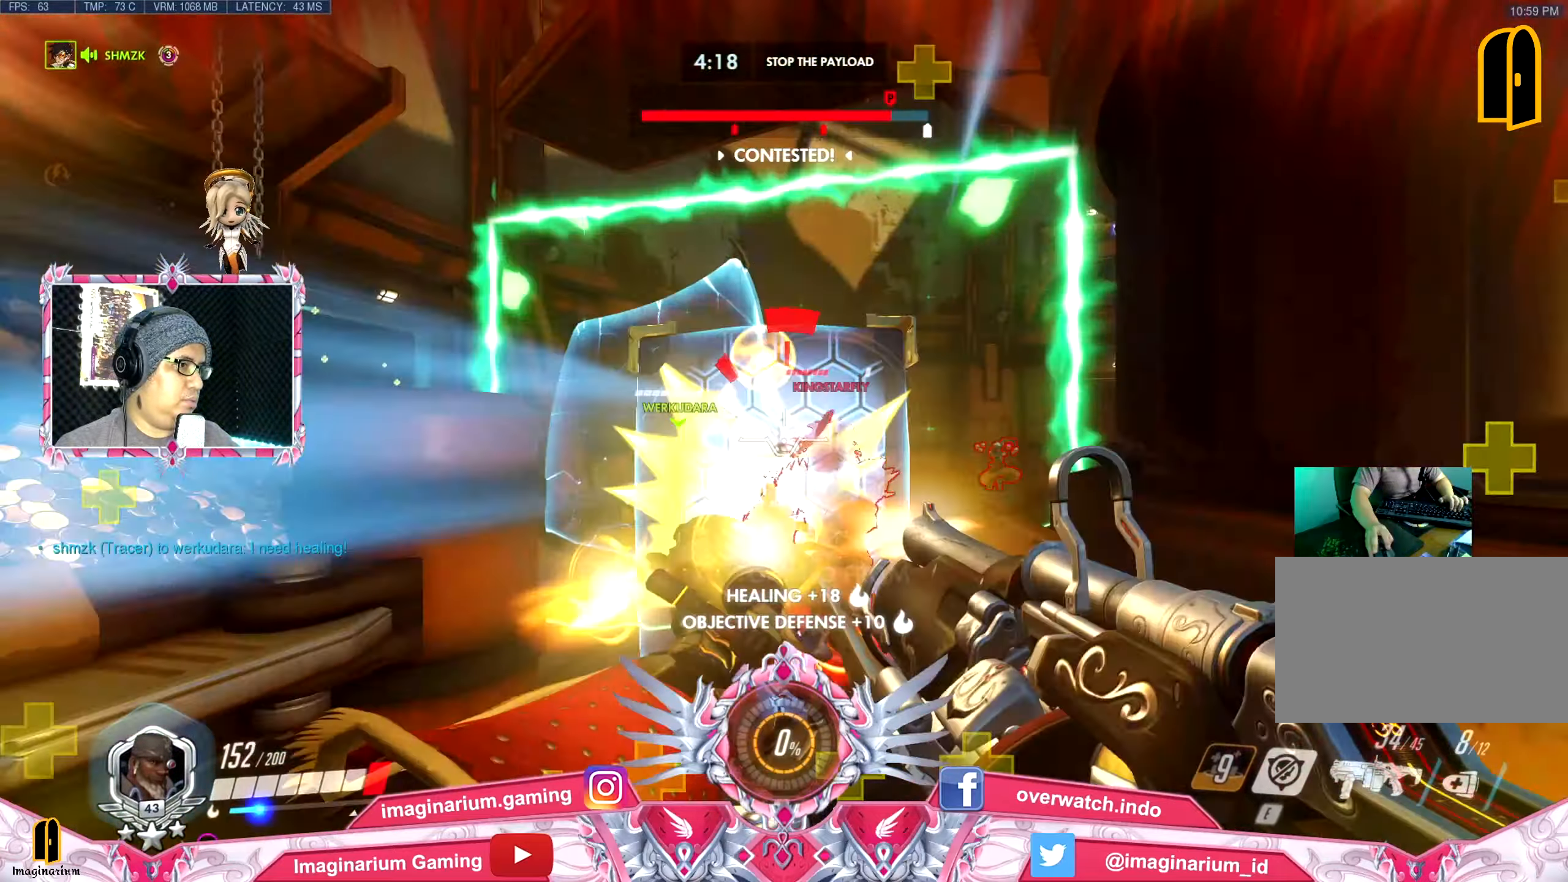
{"keys": ["a", "s"], "mouse": [], "events": [[50, "mouse_left", "down"], [134, "mouse_left", "up"], [184, "mouse_left", "down"], [334, "a", "down"], [334, "mouse_left", "up"]]}
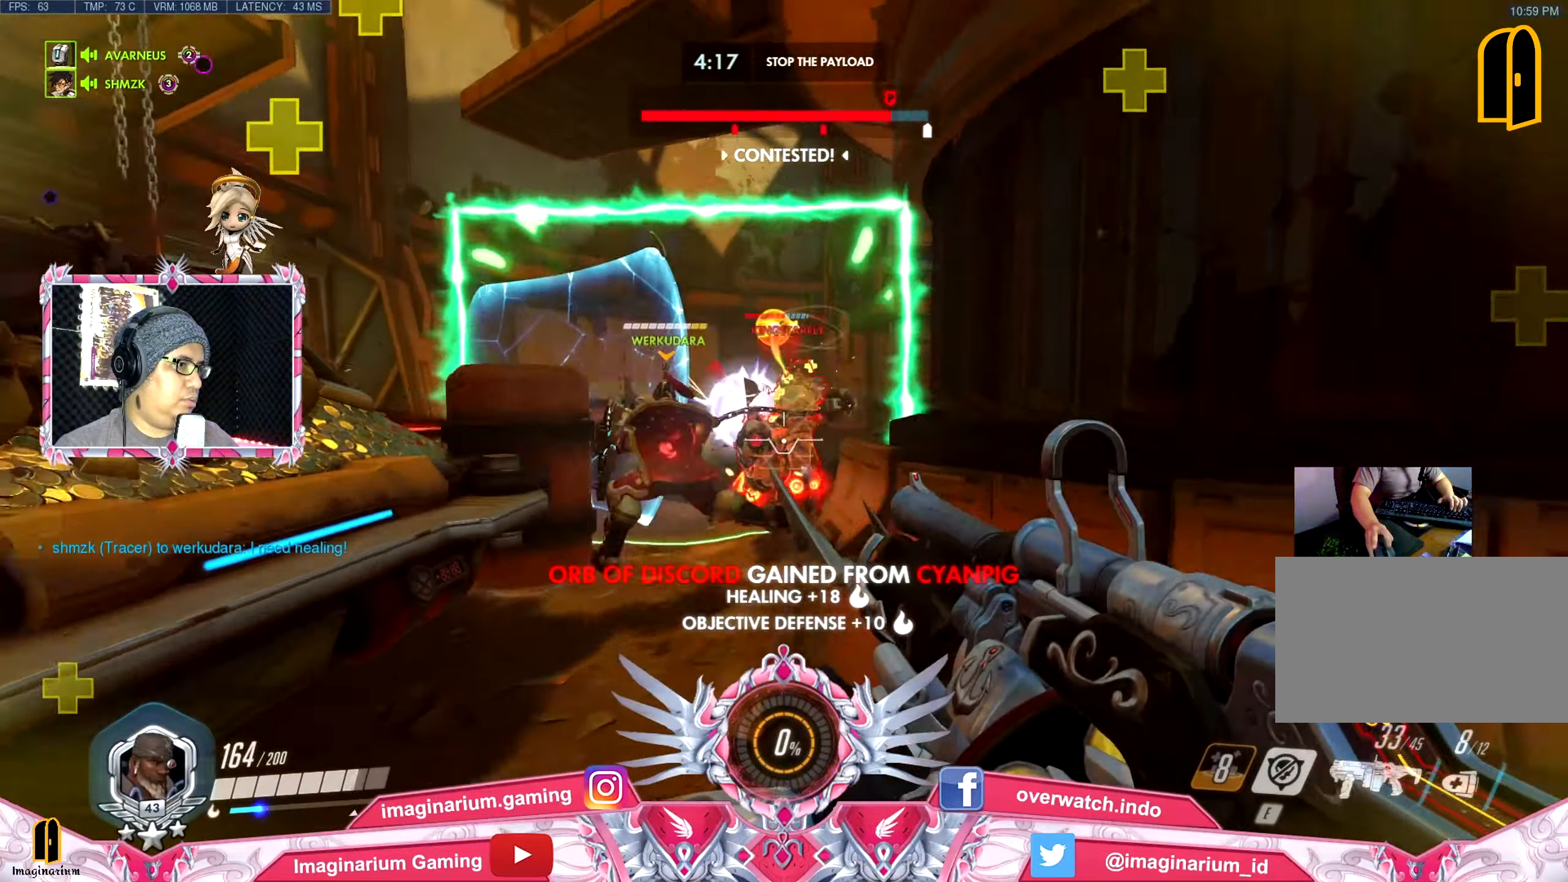
{"keys": ["w"], "mouse": [], "events": [[16, "mouse_left", "down"], [100, "a", "up"], [100, "mouse_left", "up"], [150, "mouse_left", "down"], [300, "mouse_left", "up"], [300, "s", "up"], [333, "mouse_left", "down"], [383, "w", "down"], [484, "mouse_left", "up"]]}
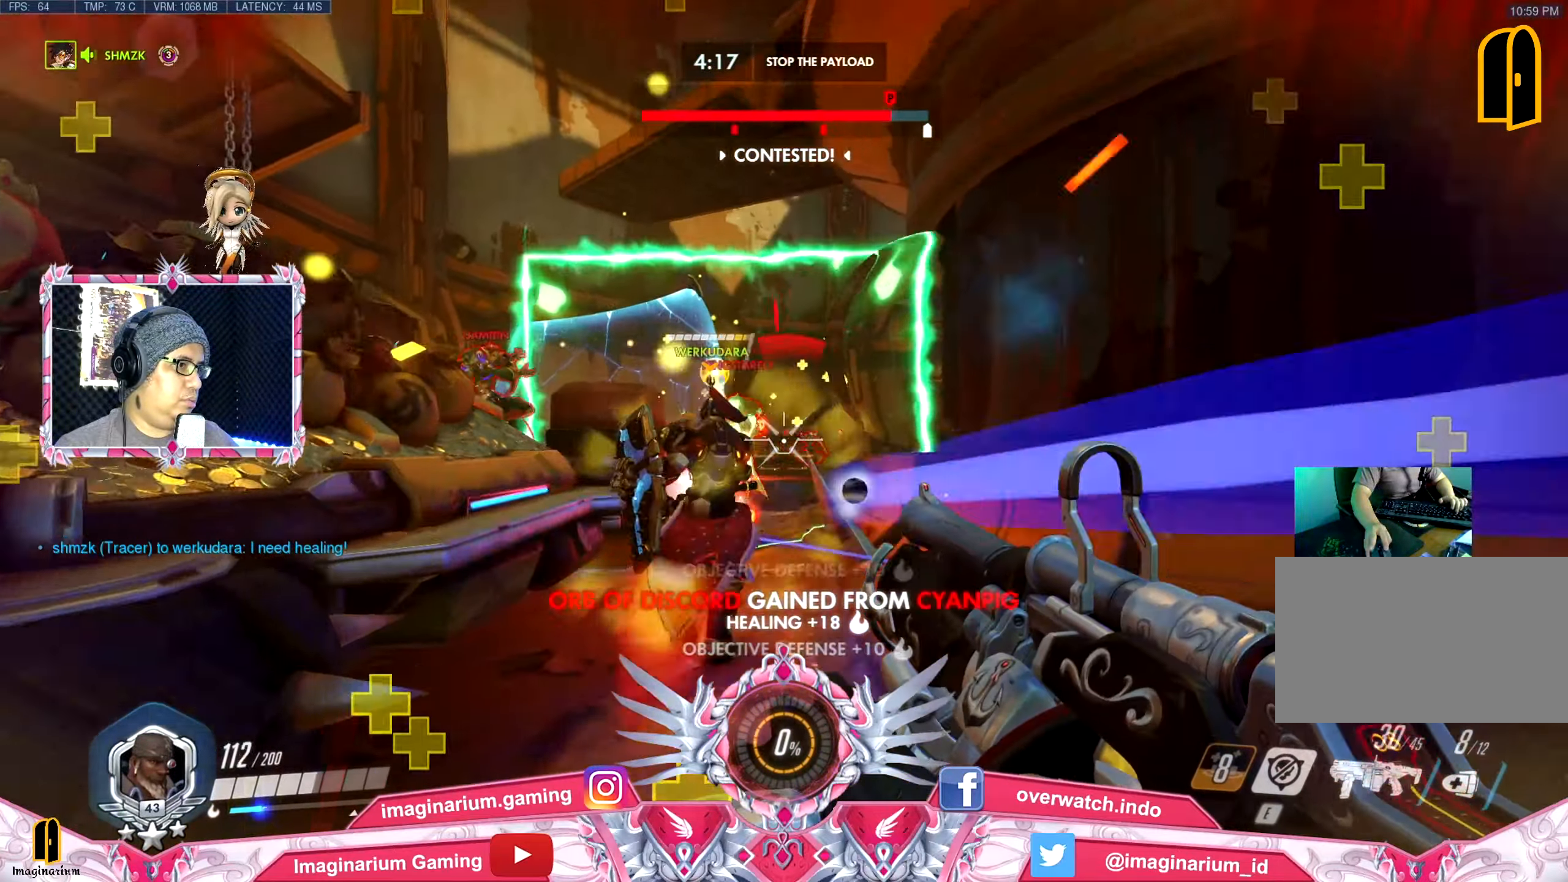
{"keys": [], "mouse": [], "events": [[34, "mouse_left", "down"], [84, "a", "down"], [117, "mouse_left", "up"], [167, "a", "up"], [217, "mouse_left", "down"], [317, "mouse_left", "up"], [401, "mouse_left", "down"], [451, "w", "up"], [501, "mouse_left", "up"]]}
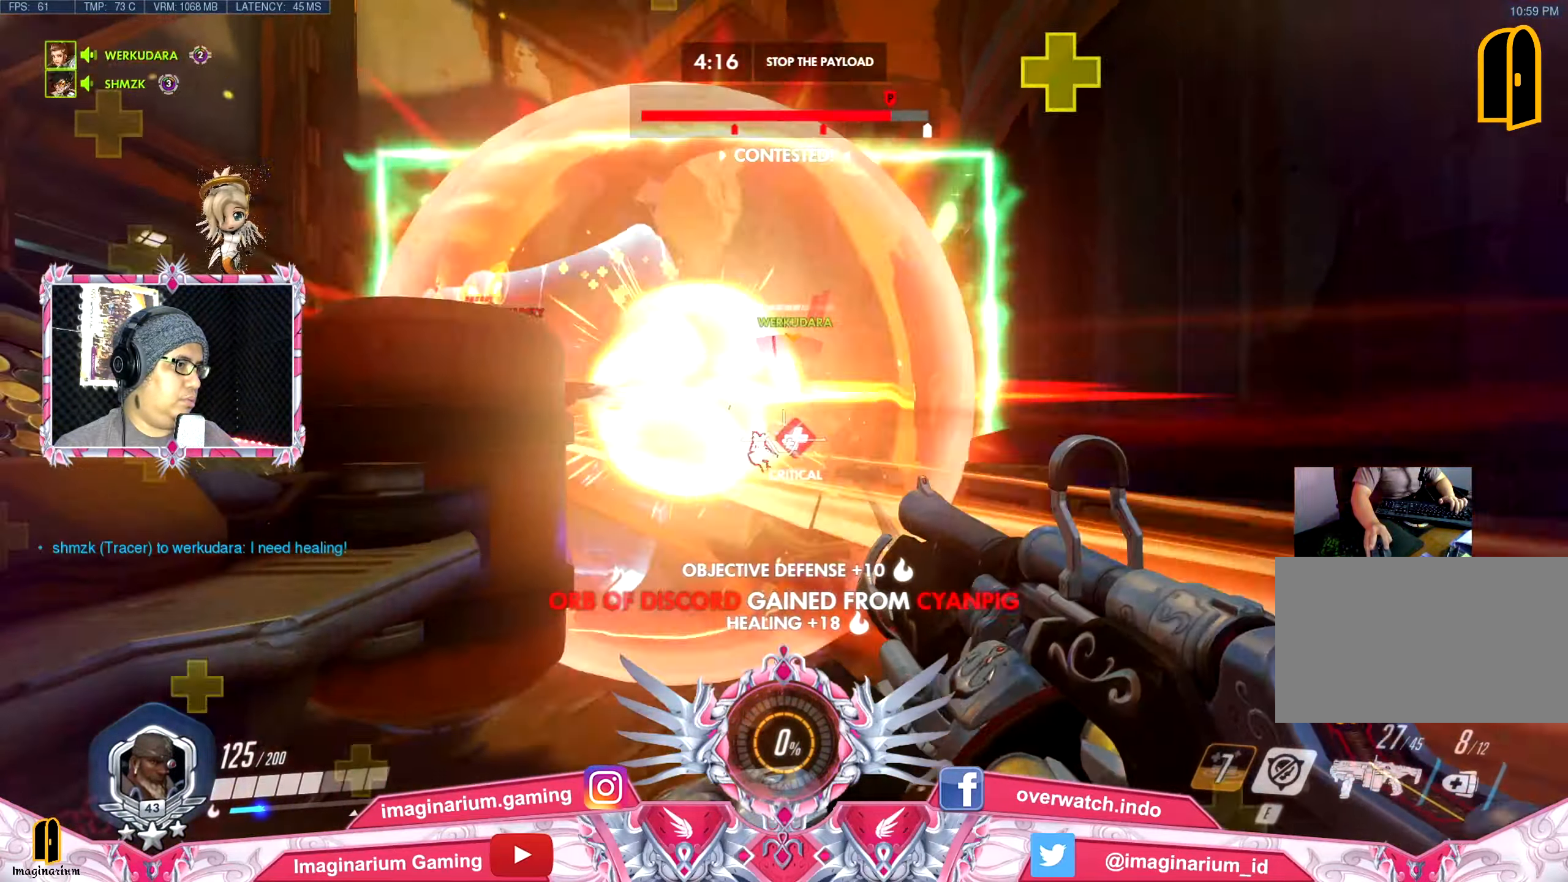
{"keys": ["s"], "mouse": ["left"], "events": [[50, "mouse_left", "down"], [133, "s", "down"], [183, "mouse_left", "up"], [233, "mouse_left", "down"], [367, "mouse_left", "up"], [417, "mouse_left", "down"]]}
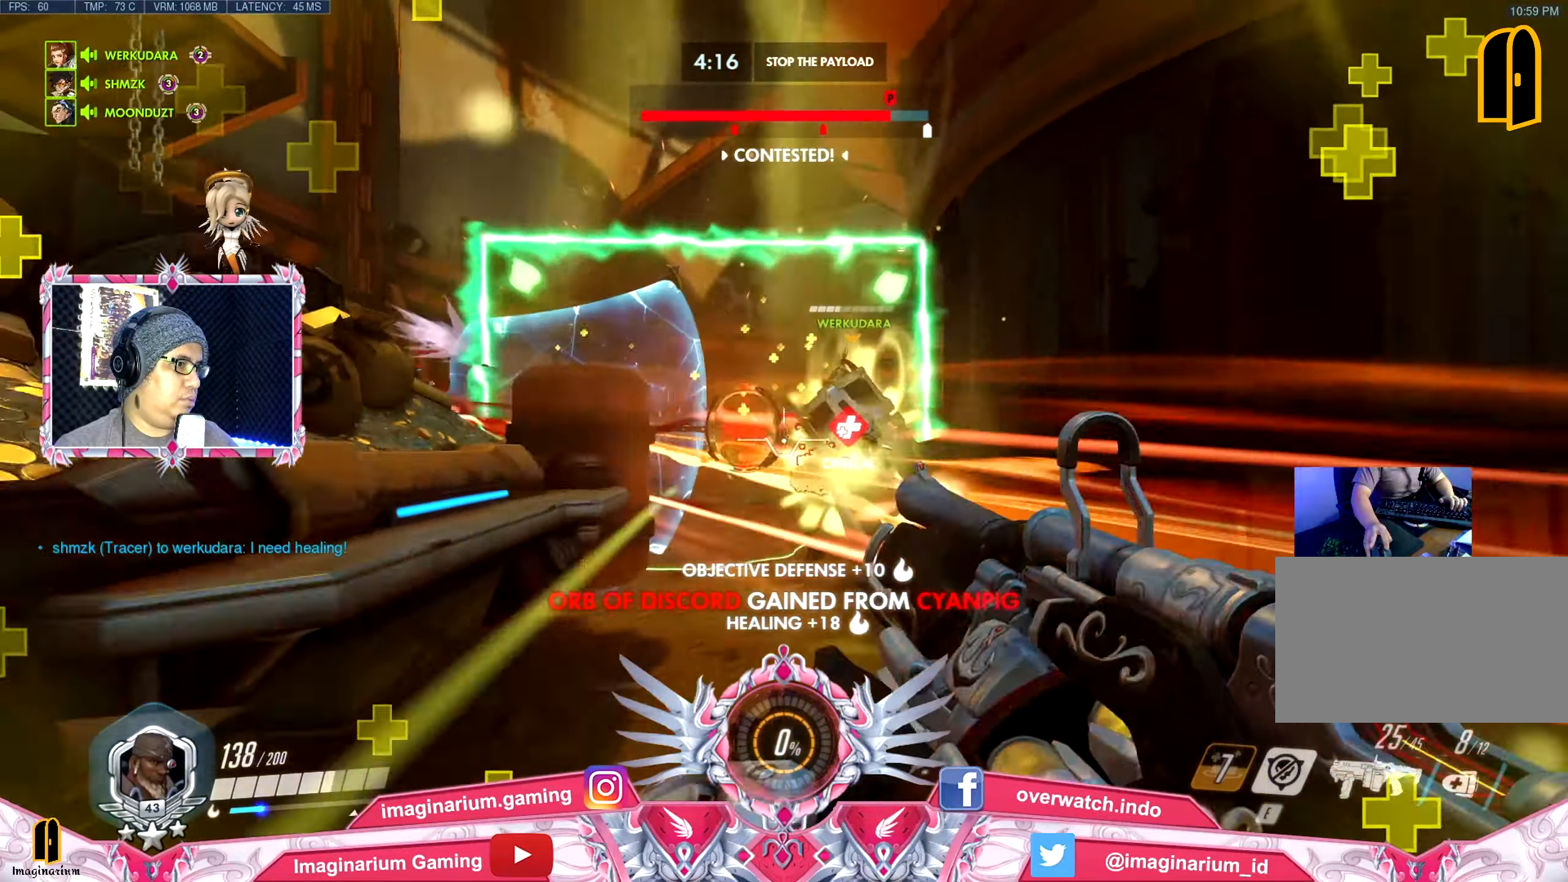
{"keys": ["d", "shift", "w"], "mouse": ["left"], "events": [[17, "mouse_left", "up"], [67, "mouse_left", "down"], [150, "a", "down"], [200, "mouse_left", "up"], [200, "shift", "down"], [250, "mouse_left", "down"], [301, "a", "up"], [317, "d", "down"], [384, "mouse_left", "up"], [384, "s", "up"], [384, "shift", "up"], [434, "mouse_left", "down"], [434, "shift", "down"], [484, "w", "down"]]}
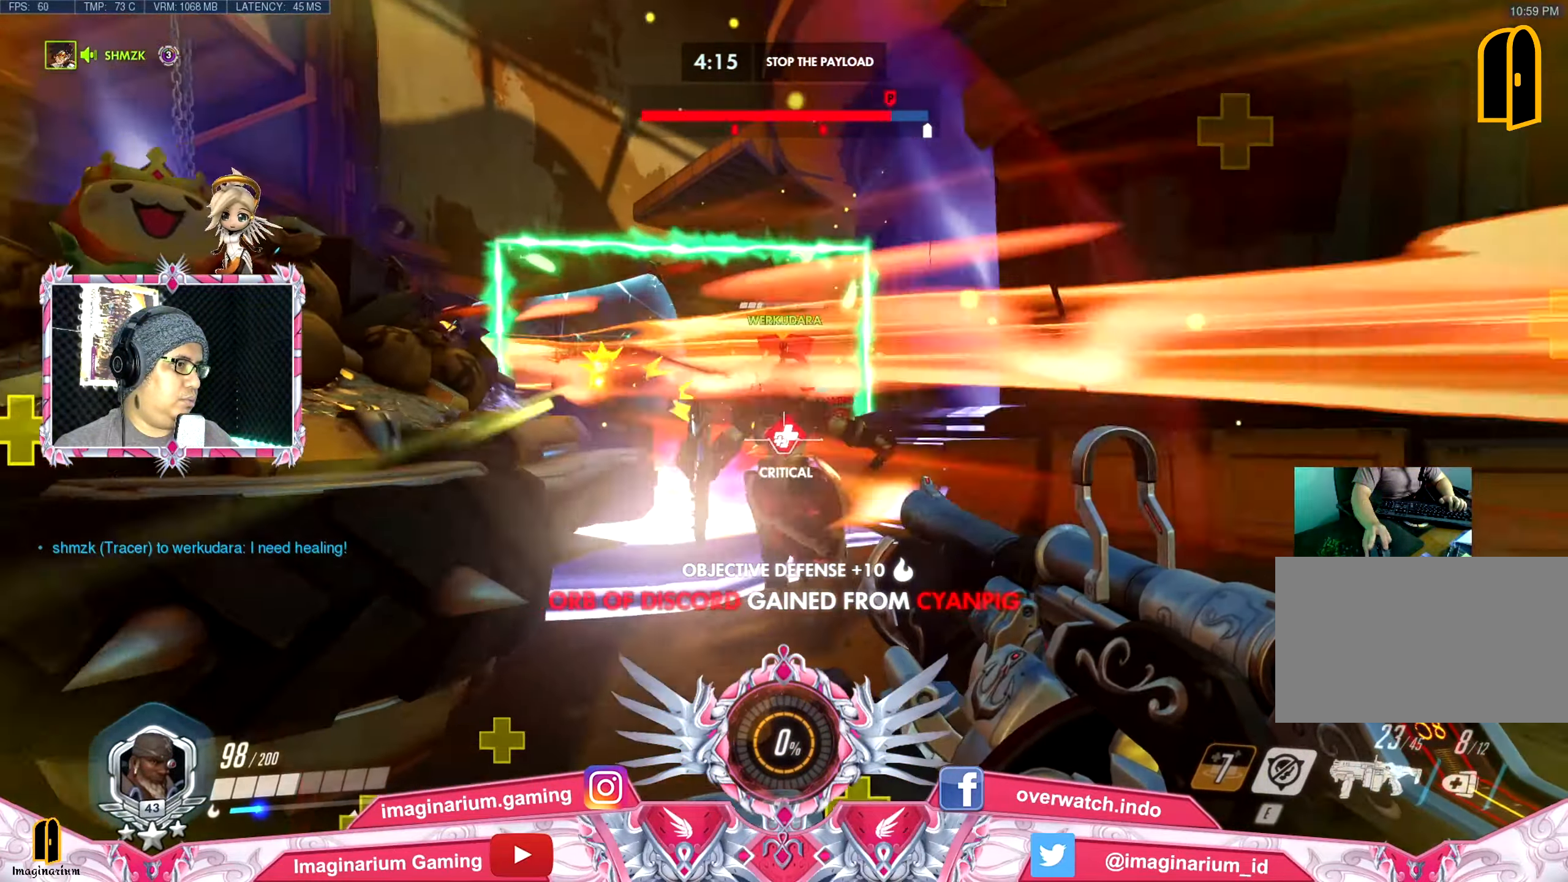
{"keys": ["e", "shift", "space", "w"], "mouse": ["left", "right"], "events": [[33, "d", "up"], [83, "mouse_left", "up"], [116, "e", "down"], [116, "mouse_left", "down"], [116, "mouse_right", "down"], [116, "shift", "up"], [217, "mouse_left", "up"], [217, "mouse_right", "up"], [217, "shift", "down"], [267, "mouse_left", "down"], [267, "mouse_right", "down"], [267, "w", "up"], [350, "e", "up"], [350, "w", "down"], [400, "mouse_left", "up"], [400, "shift", "up"], [450, "e", "down"], [450, "mouse_left", "down"], [450, "mouse_right", "up"], [500, "mouse_right", "down"], [500, "shift", "down"], [500, "space", "down"]]}
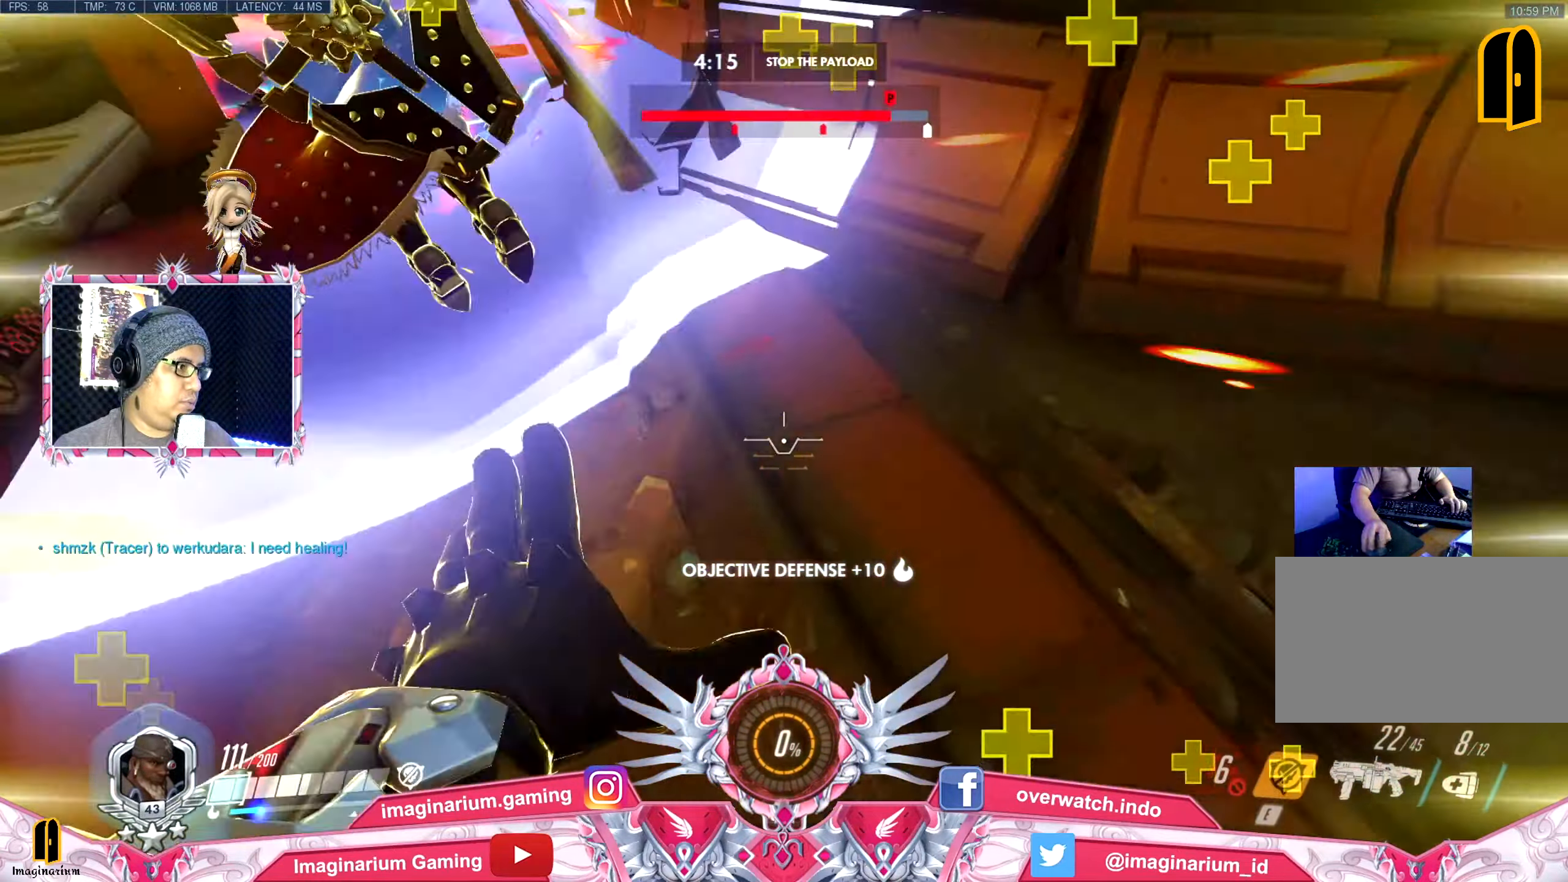
{"keys": ["d", "s"], "mouse": [], "events": [[100, "e", "up"], [100, "mouse_left", "up"], [100, "mouse_right", "up"], [134, "space", "up"], [184, "shift", "up"], [184, "w", "up"], [284, "s", "down"], [334, "d", "down"], [367, "mouse_left", "down"], [451, "mouse_left", "up"]]}
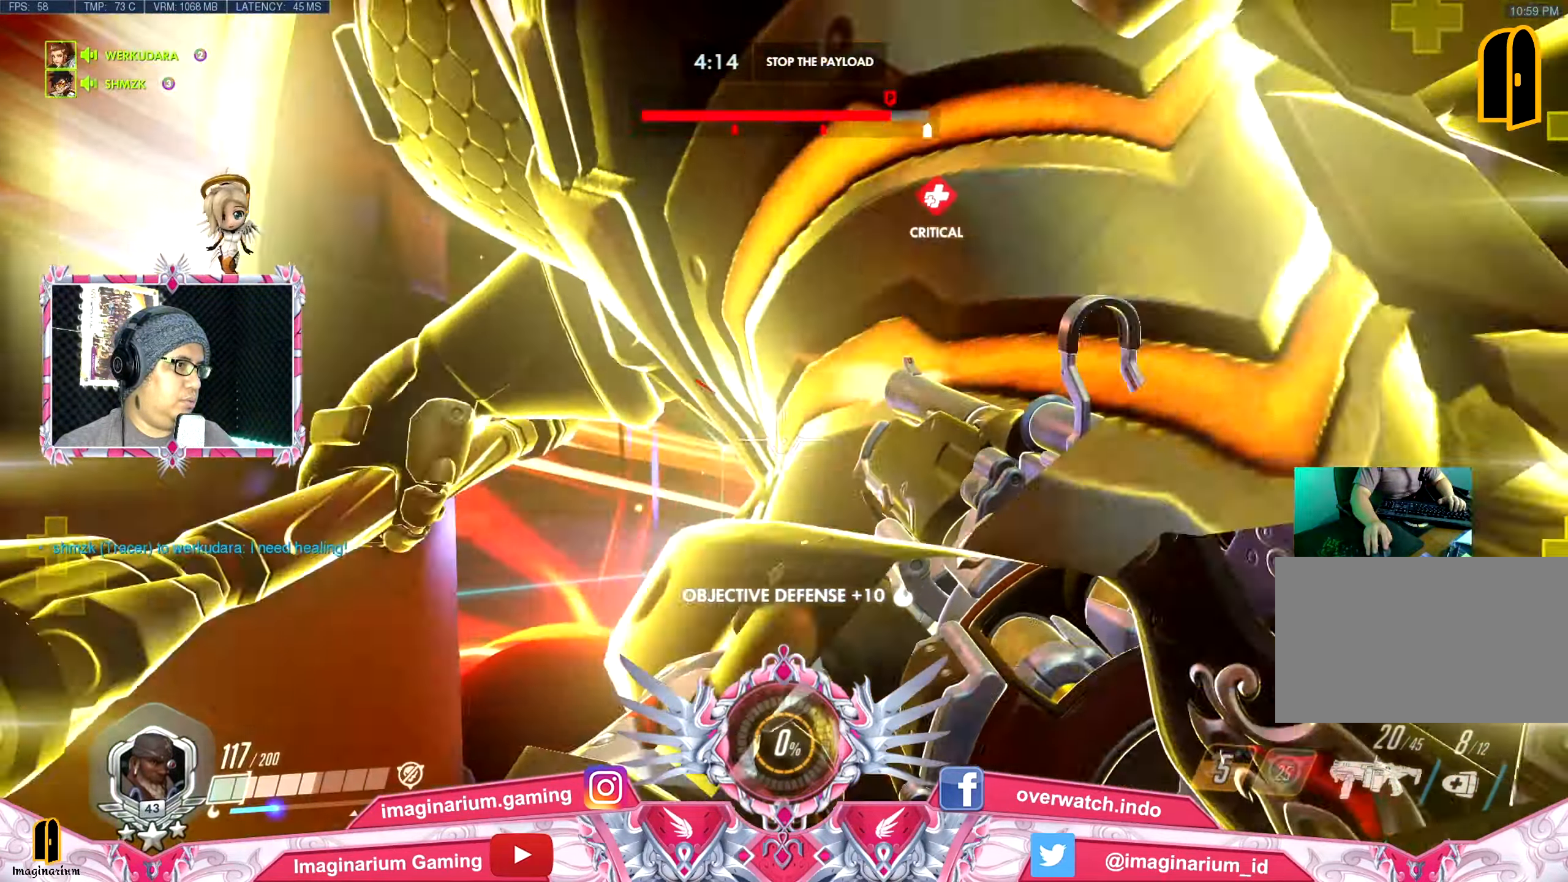
{"keys": ["s"], "mouse": ["left"], "events": [[66, "mouse_left", "down"], [150, "mouse_left", "up"], [200, "mouse_left", "down"], [250, "d", "up"], [333, "mouse_left", "up"], [434, "mouse_left", "down"]]}
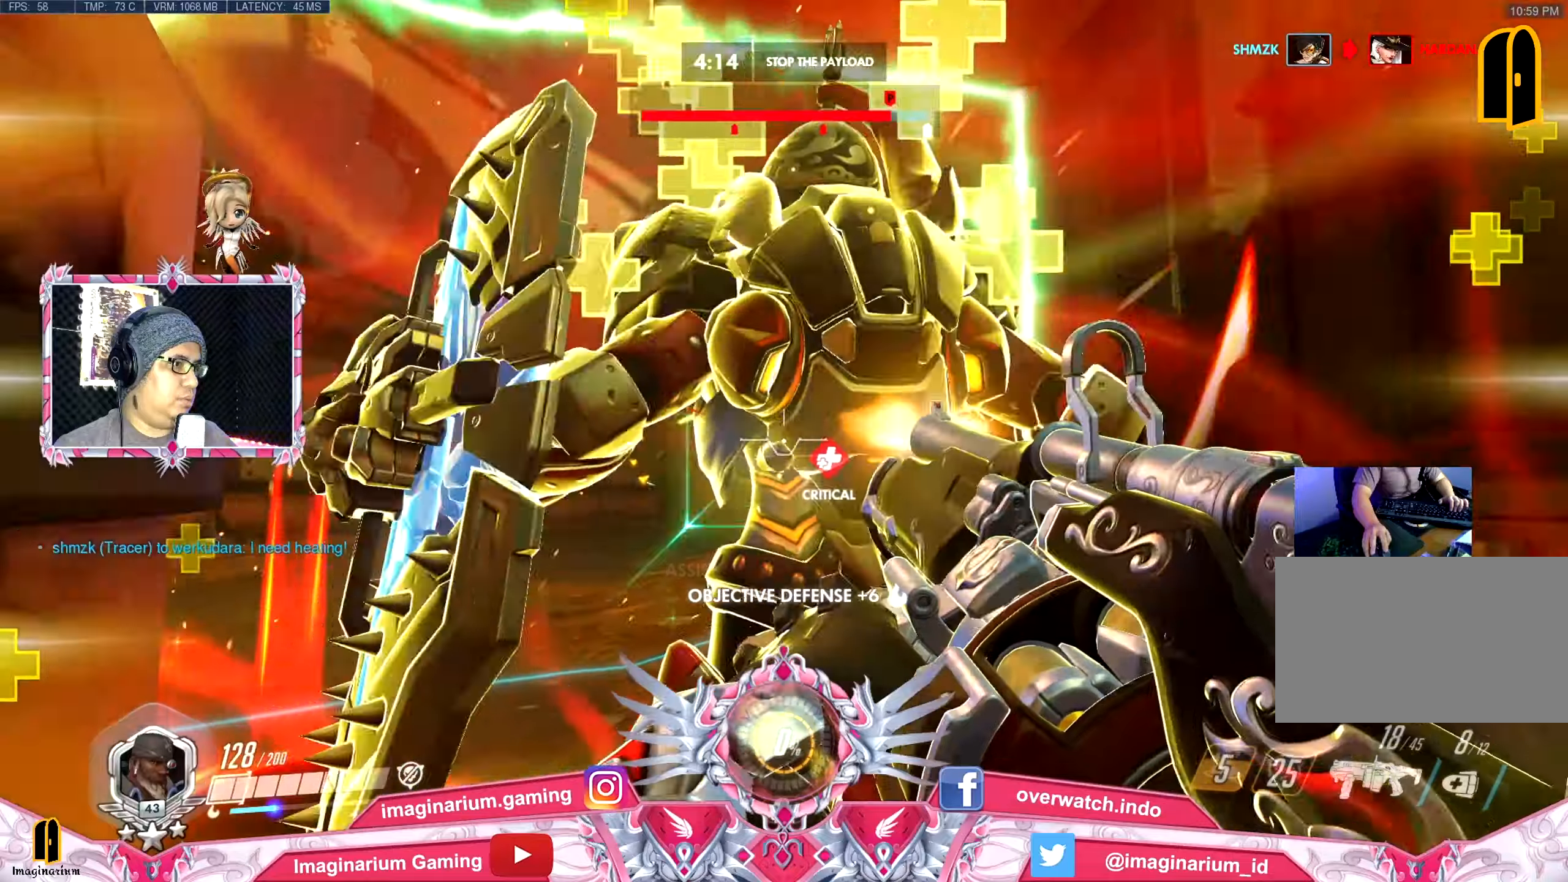
{"keys": ["d", "s"], "mouse": ["left"], "events": [[34, "mouse_left", "up"], [84, "d", "down"], [84, "mouse_left", "down"], [84, "s", "up"], [217, "mouse_left", "up"], [267, "mouse_left", "down"], [267, "w", "down"], [317, "w", "up"], [401, "mouse_left", "up"], [401, "s", "down"], [451, "mouse_left", "down"]]}
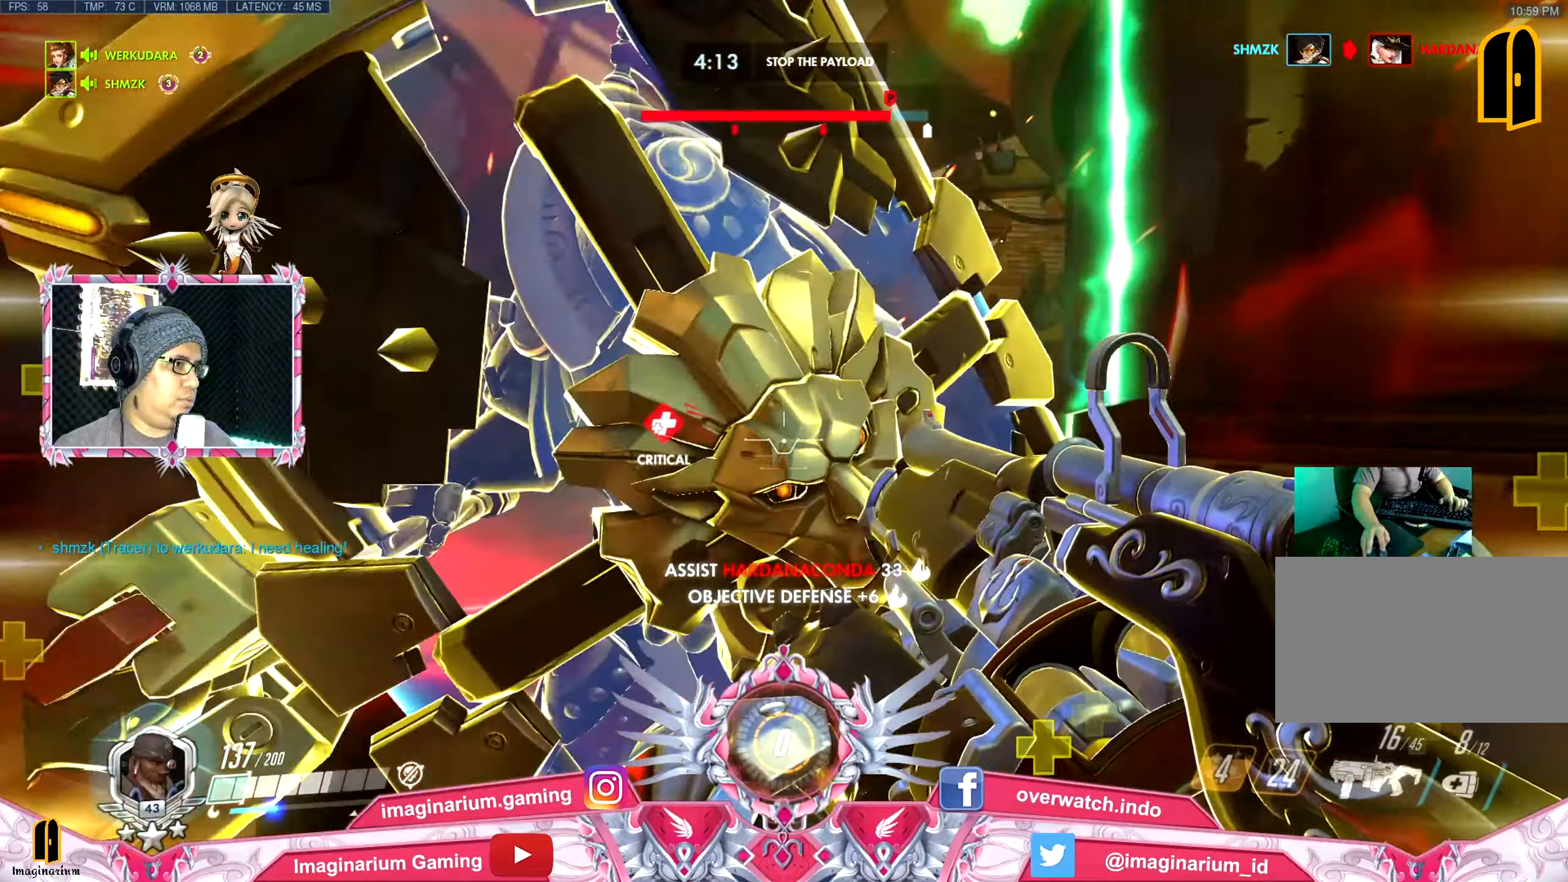
{"keys": ["s"], "mouse": ["left"], "events": [[50, "d", "up"], [100, "mouse_left", "up"], [133, "mouse_left", "down"], [234, "mouse_left", "up"], [334, "mouse_left", "down"], [417, "mouse_left", "up"], [467, "mouse_left", "down"]]}
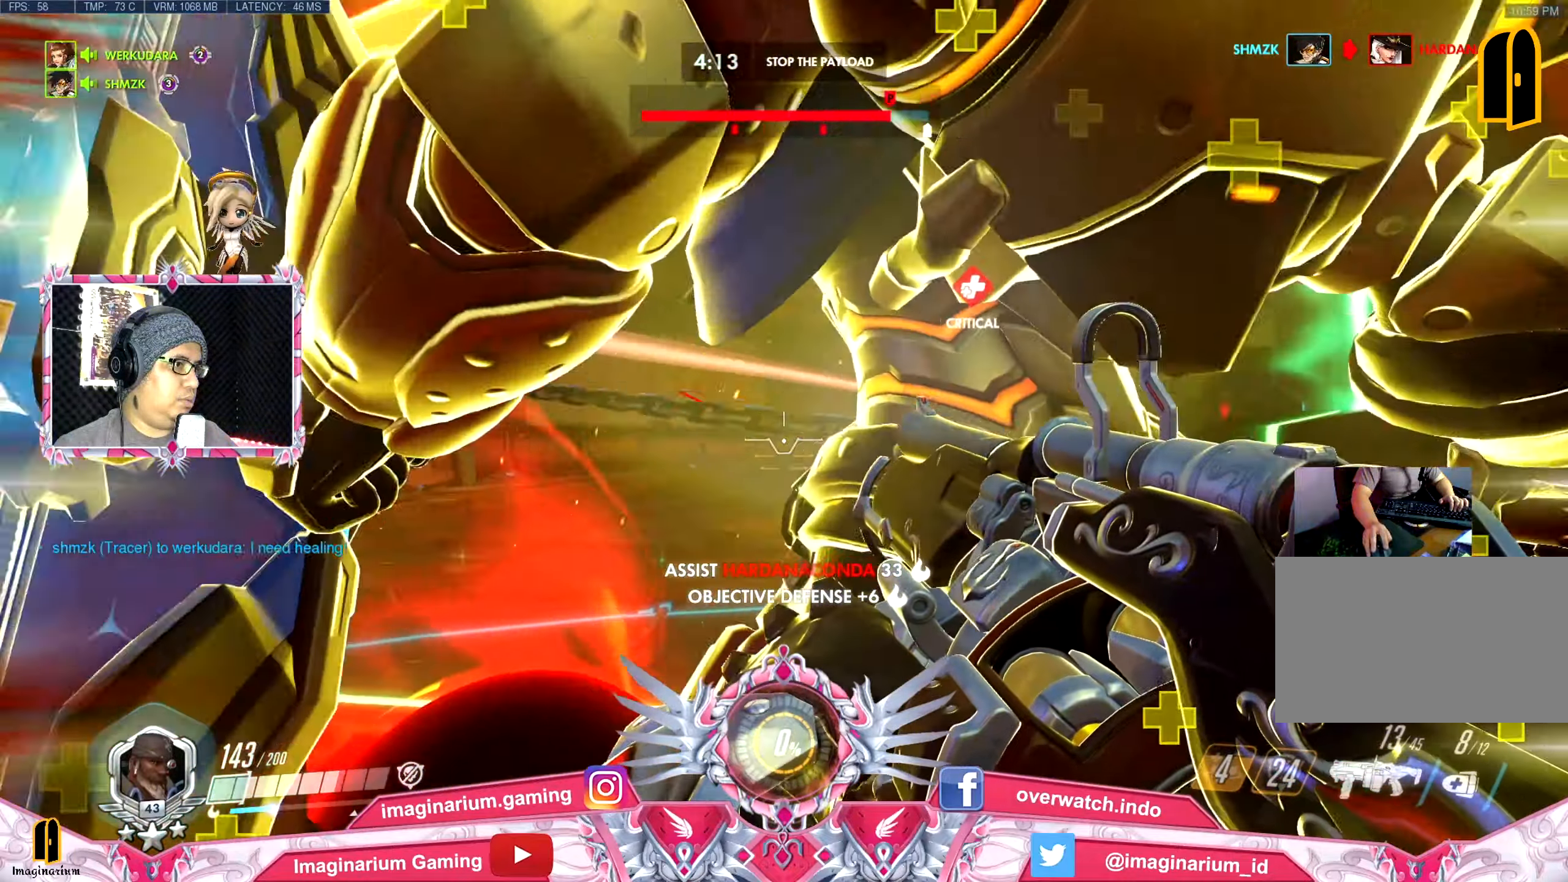
{"keys": ["s"], "mouse": [], "events": [[101, "mouse_left", "up"], [151, "mouse_left", "down"], [251, "mouse_left", "up"], [334, "mouse_left", "down"], [434, "mouse_left", "up"]]}
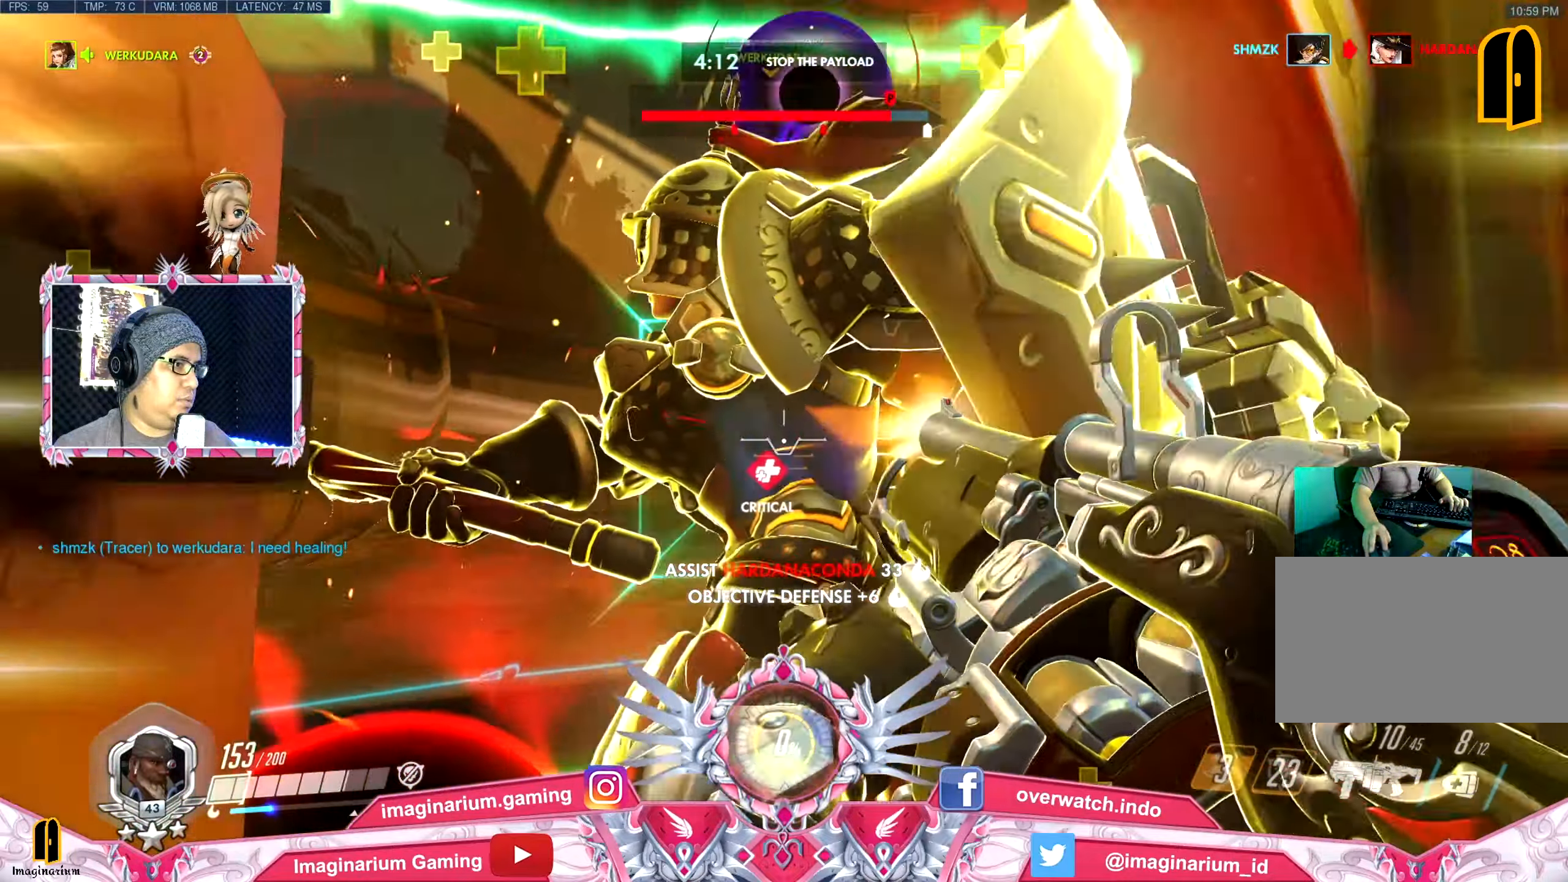
{"keys": ["s"], "mouse": [], "events": [[33, "mouse_left", "down"], [83, "d", "down"], [117, "s", "up"], [167, "mouse_left", "up"], [217, "mouse_left", "down"], [350, "mouse_left", "up"], [400, "mouse_left", "down"], [400, "s", "down"], [500, "d", "up"], [500, "mouse_left", "up"]]}
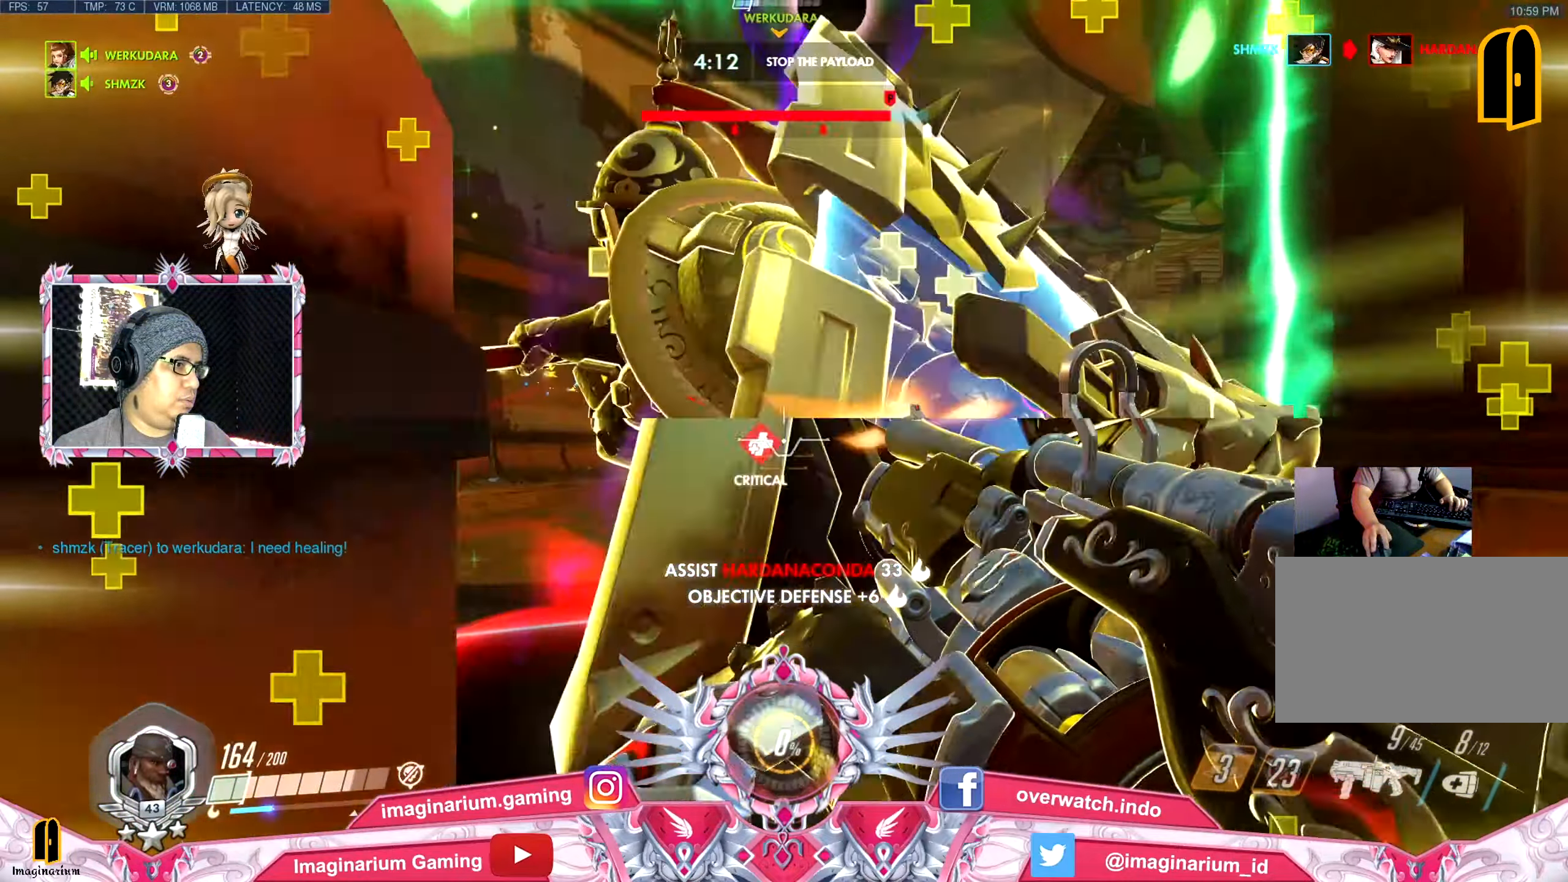
{"keys": ["s"], "mouse": ["left"], "events": [[51, "mouse_left", "down"], [184, "mouse_left", "up"], [234, "mouse_left", "down"], [317, "mouse_left", "up"], [418, "mouse_left", "down"]]}
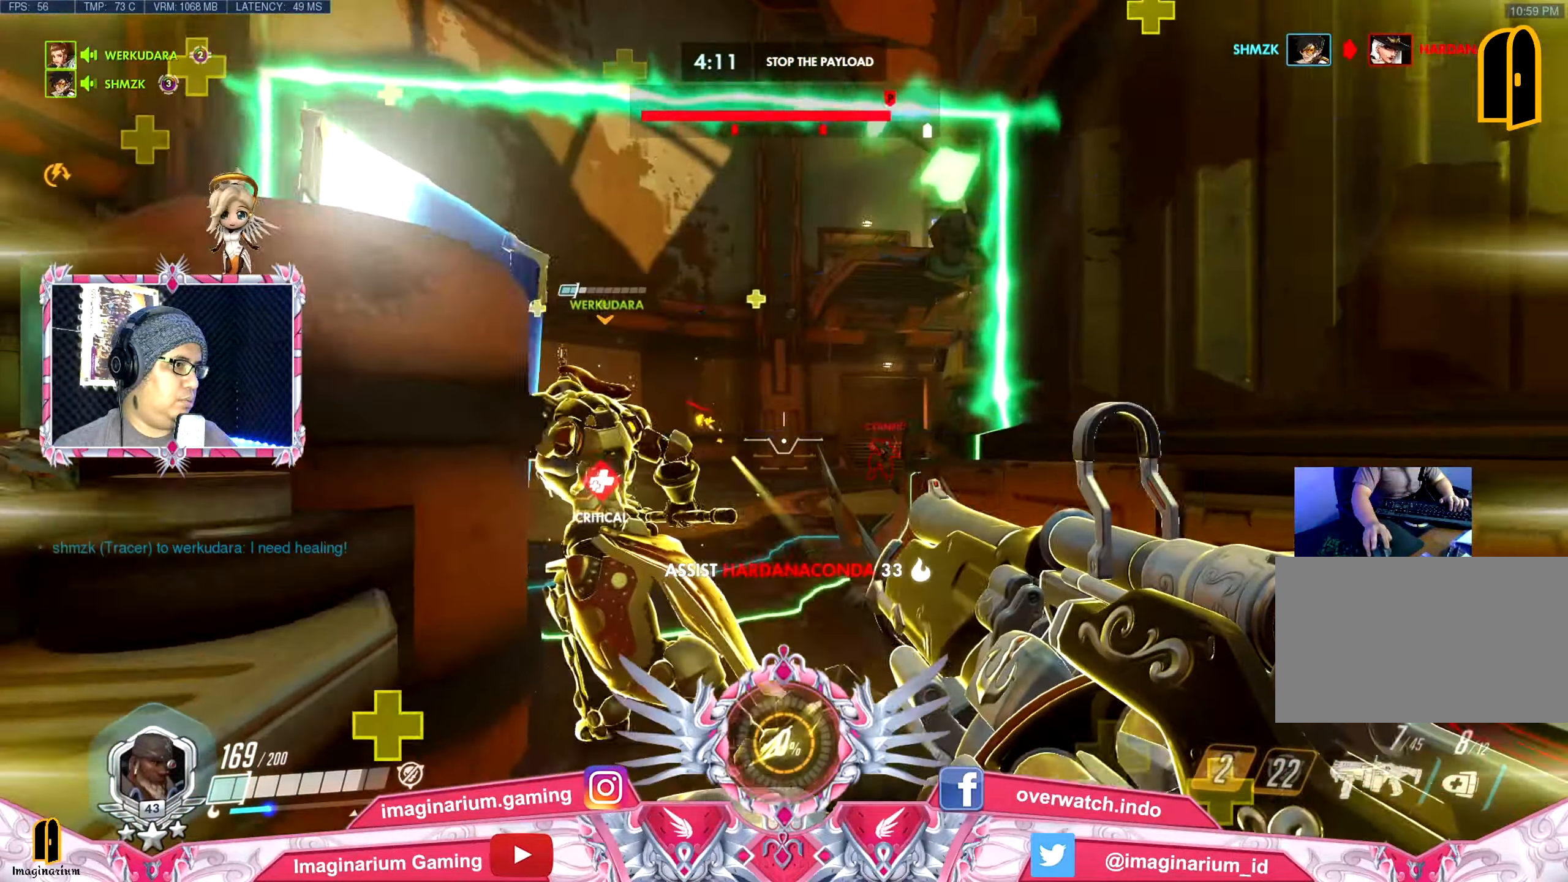
{"keys": ["e", "shift"], "mouse": ["left"], "events": [[50, "mouse_left", "up"], [100, "mouse_left", "down"], [250, "mouse_left", "up"], [350, "e", "down"], [350, "shift", "down"], [384, "s", "up"], [434, "mouse_left", "down"]]}
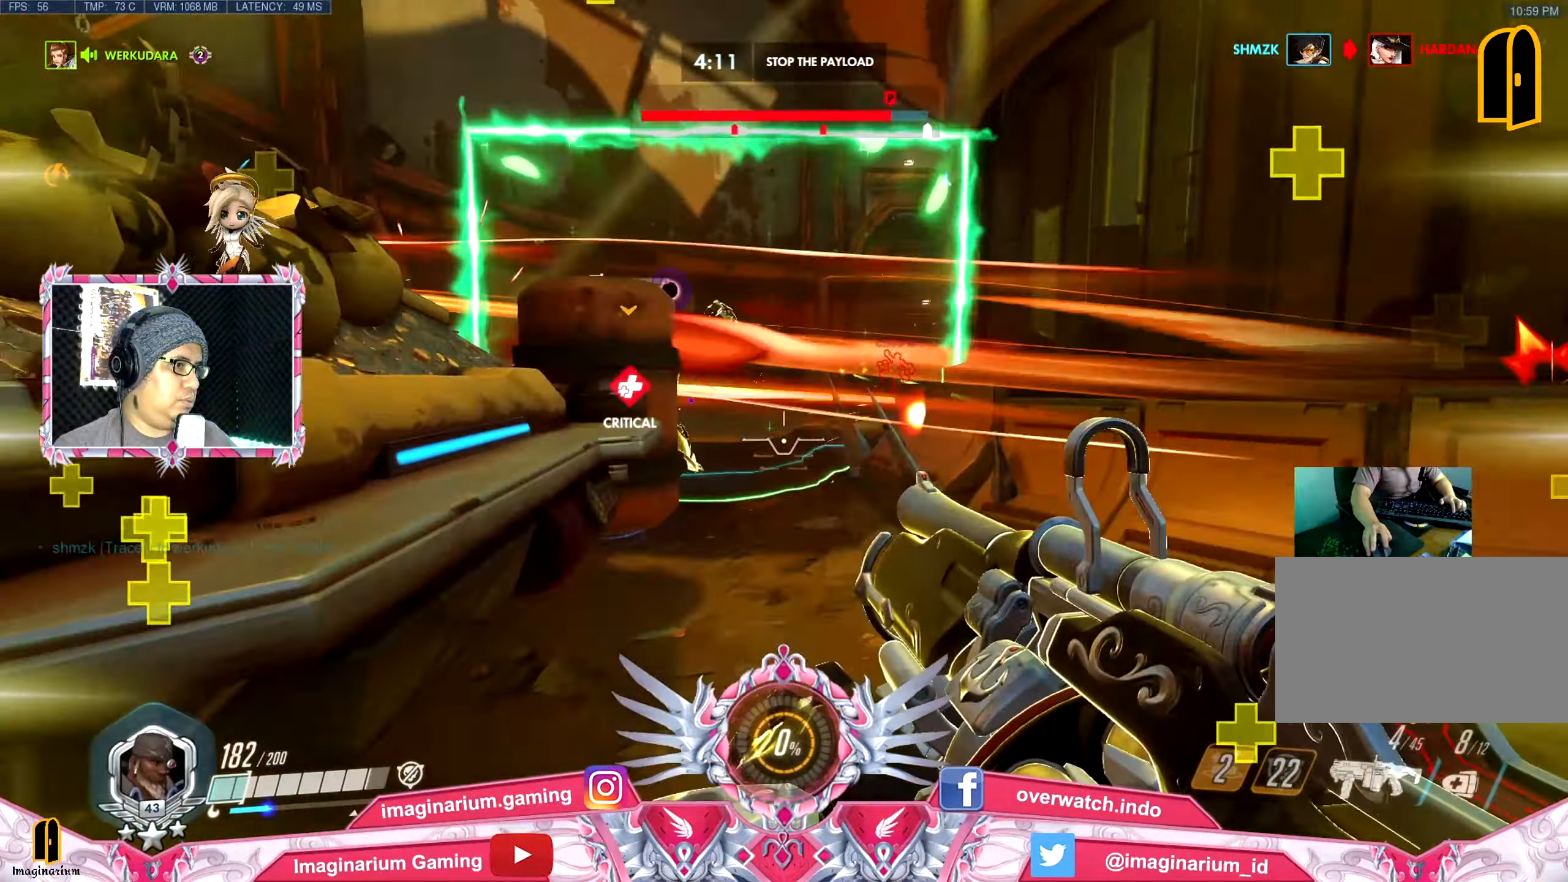
{"keys": ["a", "w"], "mouse": [], "events": [[34, "e", "up"], [34, "mouse_left", "up"], [34, "mouse_right", "down"], [34, "shift", "up"], [34, "w", "down"], [117, "mouse_right", "up"], [167, "mouse_right", "down"], [217, "space", "down"], [317, "mouse_right", "up"], [317, "space", "up"], [351, "mouse_right", "down"], [451, "a", "down"], [501, "mouse_right", "up"]]}
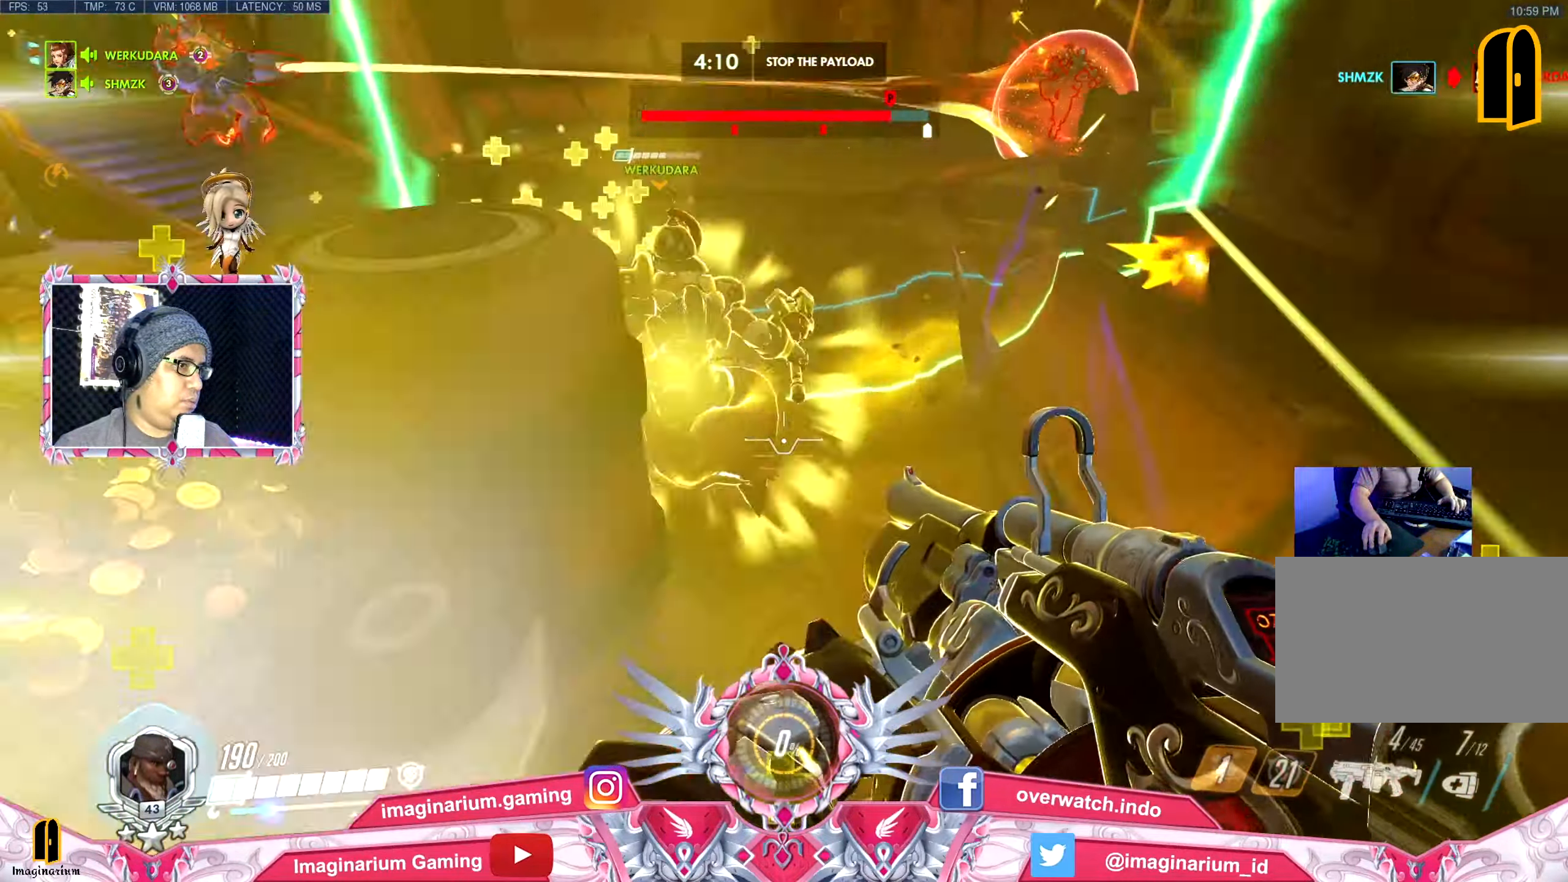
{"keys": ["d", "s"], "mouse": [], "events": [[50, "mouse_right", "down"], [150, "mouse_right", "up"], [150, "space", "down"], [150, "w", "up"], [234, "mouse_right", "down"], [234, "s", "down"], [234, "space", "up"], [284, "a", "up"], [334, "d", "down"], [334, "mouse_right", "up"]]}
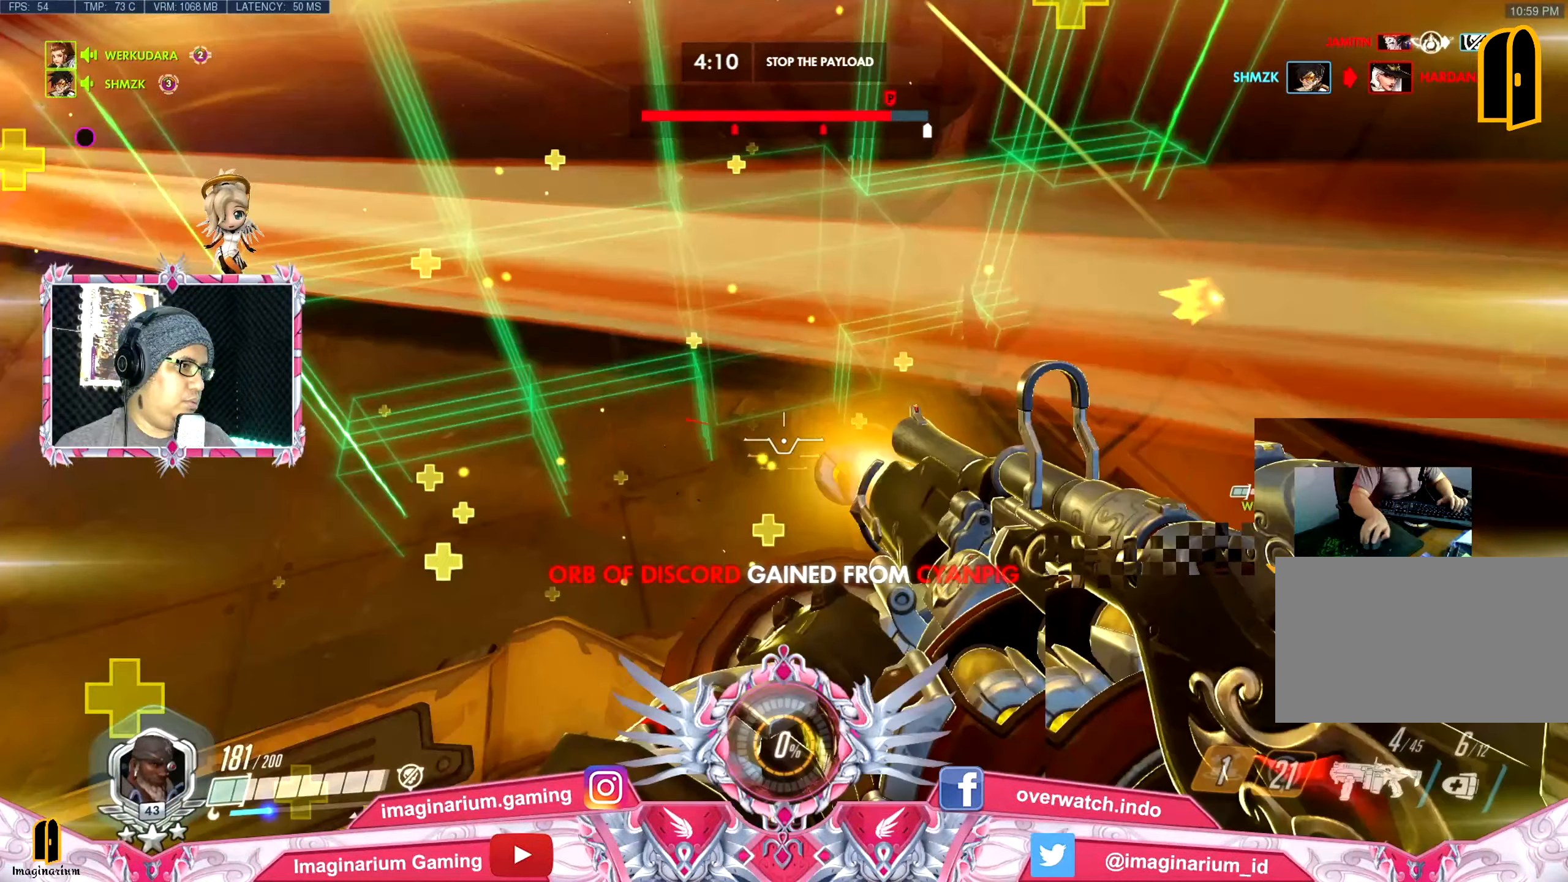
{"keys": ["d", "s"], "mouse": [], "events": [[167, "mouse_right", "down"], [167, "s", "up"], [334, "space", "down"], [434, "mouse_right", "up"], [434, "s", "down"], [484, "space", "up"]]}
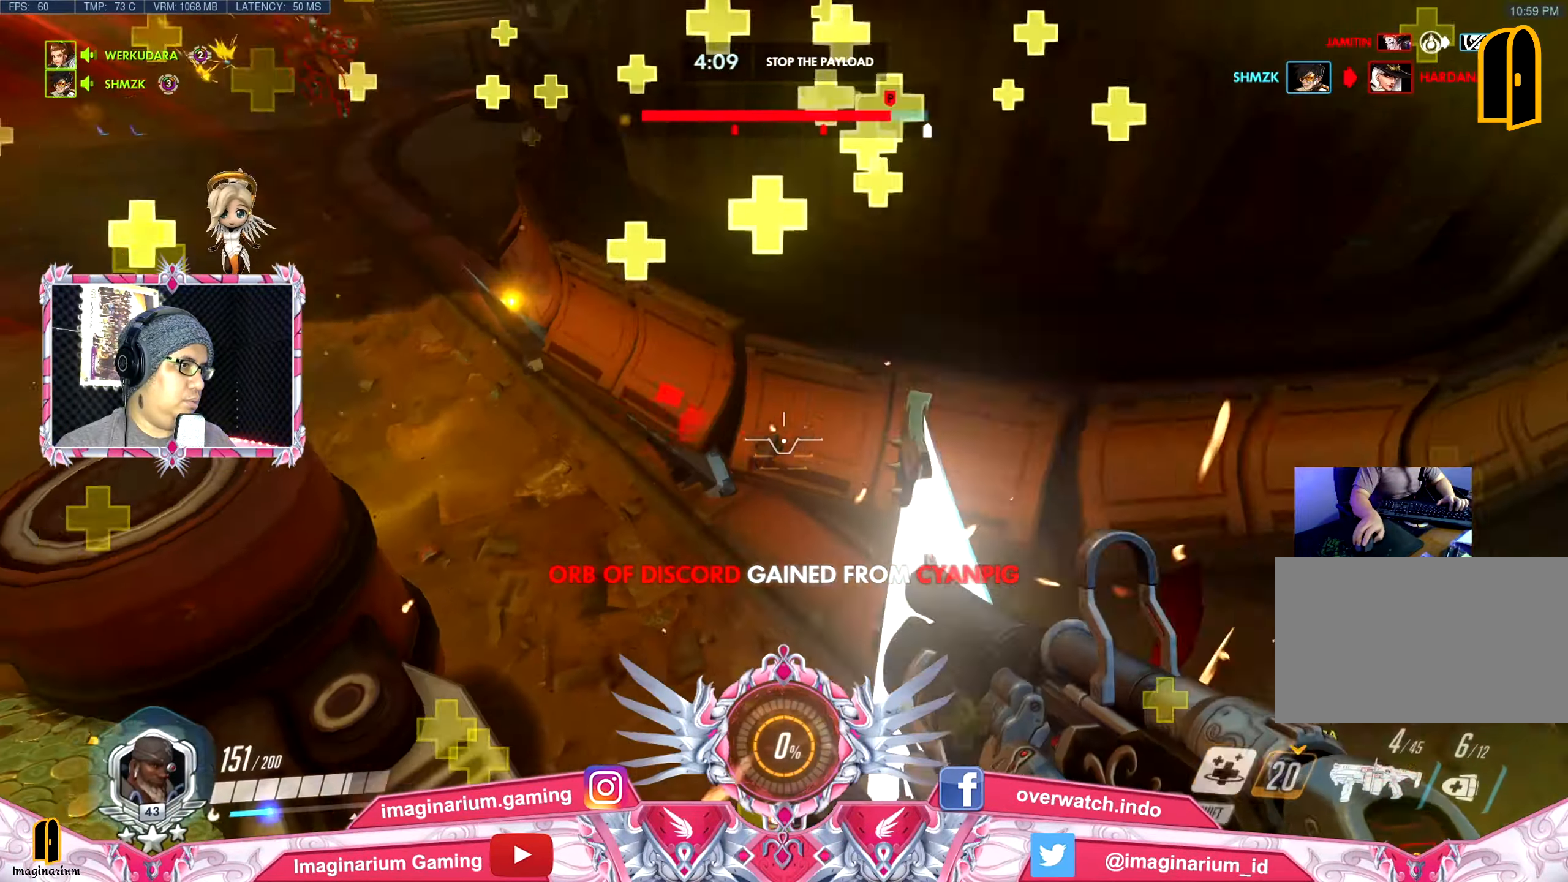
{"keys": ["d", "s"], "mouse": [], "events": [[33, "mouse_right", "down"], [117, "mouse_right", "up"], [167, "mouse_right", "down"], [317, "mouse_right", "up"]]}
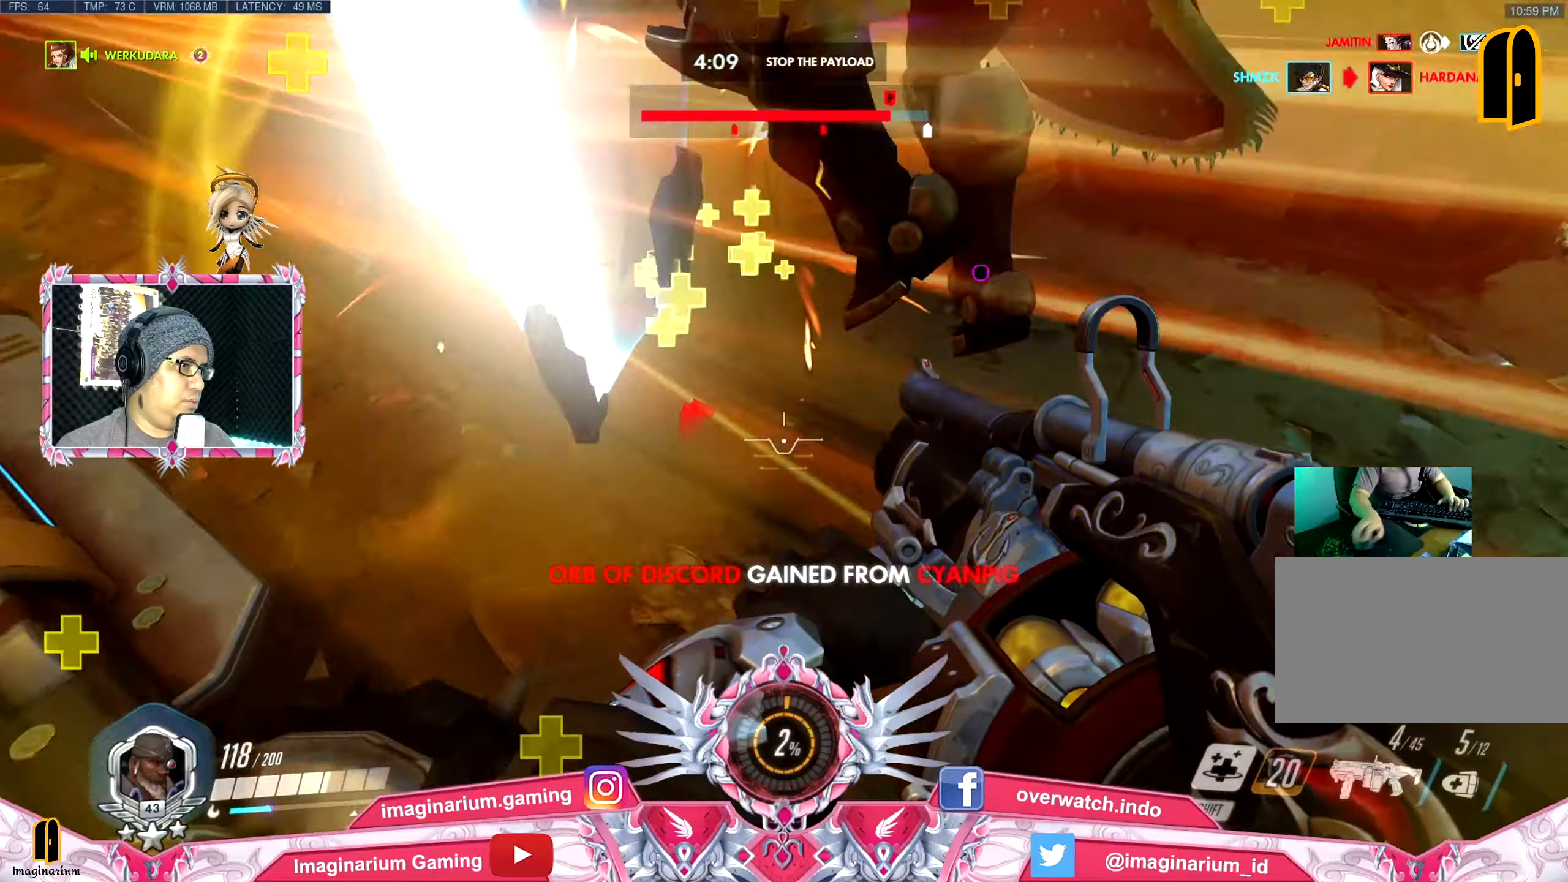
{"keys": ["d", "s"], "mouse": [], "events": [[100, "space", "down"], [133, "mouse_right", "down"], [233, "space", "up"], [283, "mouse_right", "up"]]}
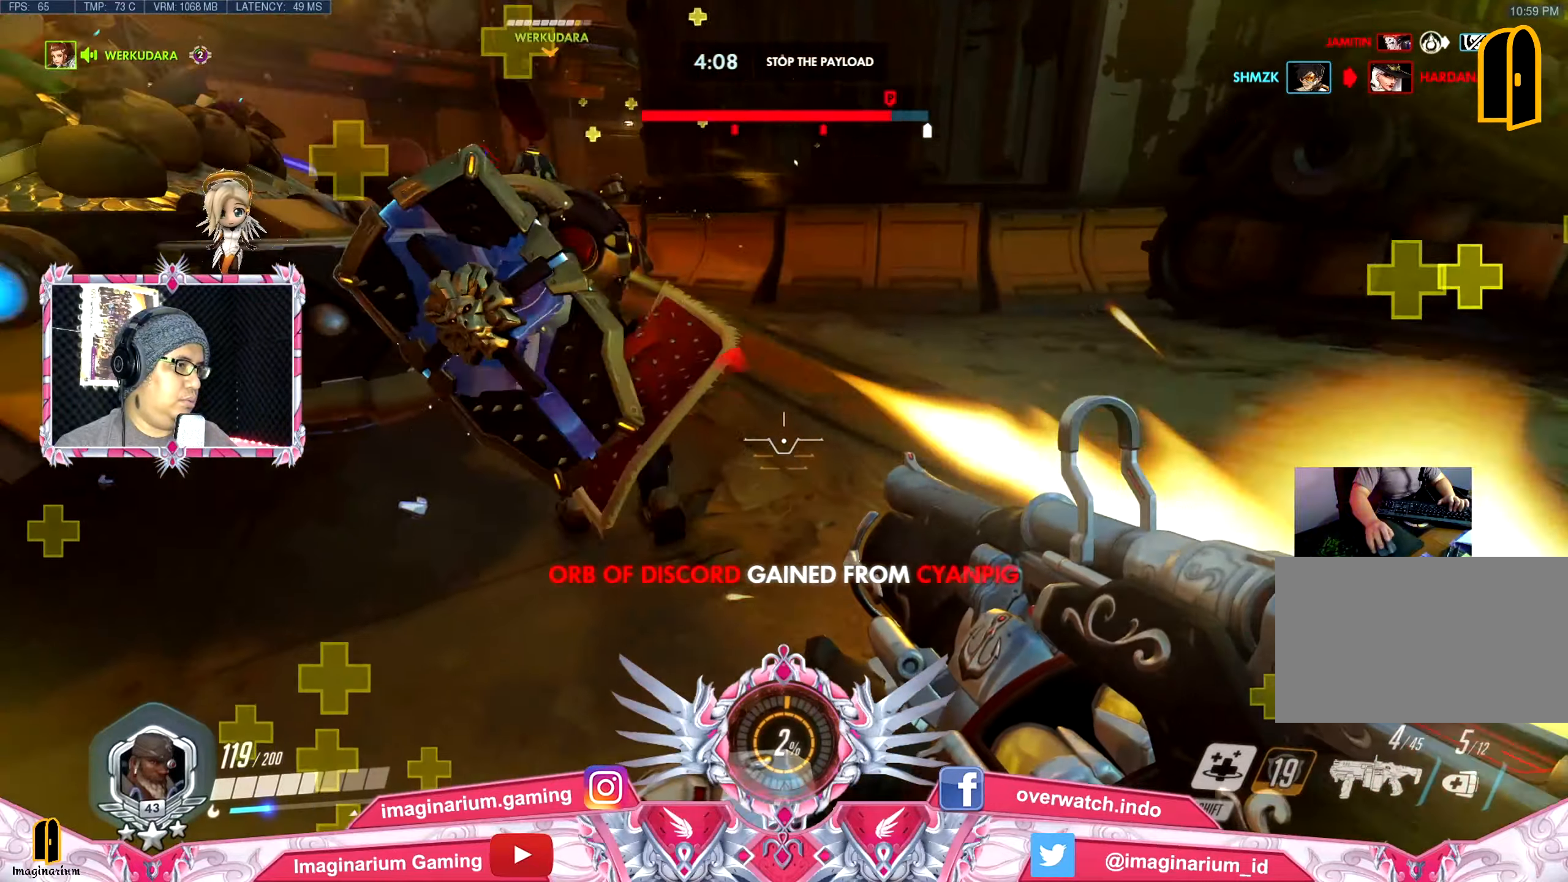
{"keys": ["d"], "mouse": [], "events": [[17, "mouse_right", "down"], [67, "s", "up"], [150, "mouse_right", "up"], [301, "mouse_right", "down"], [301, "shift", "down"], [384, "mouse_right", "up"], [484, "shift", "up"]]}
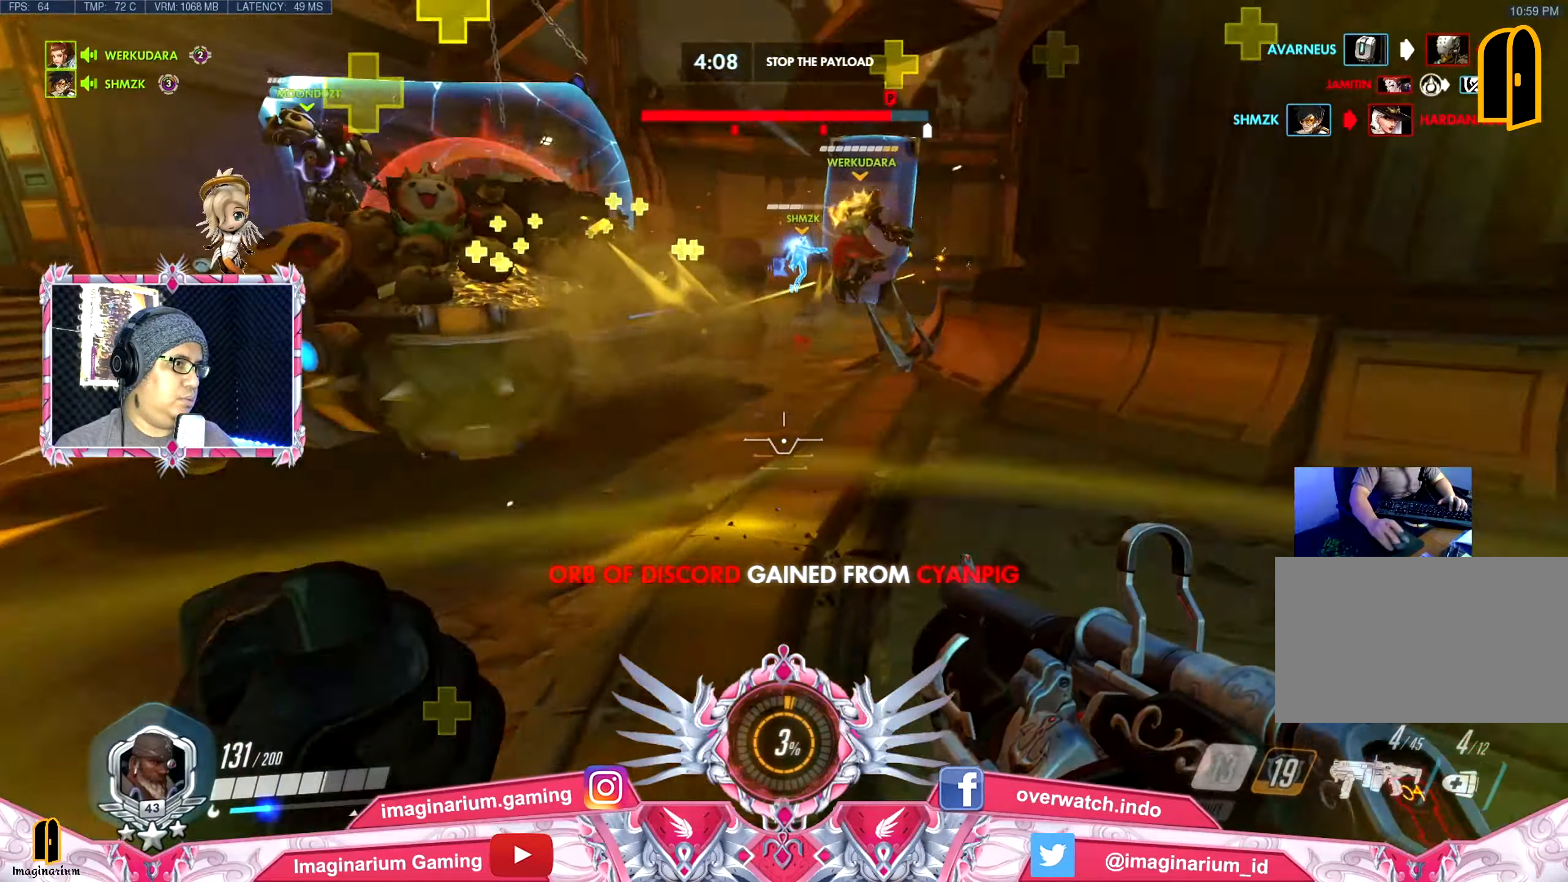
{"keys": ["w"], "mouse": ["right"], "events": [[83, "space", "down"], [83, "w", "down"], [217, "mouse_right", "down"], [217, "space", "up"], [317, "d", "up"], [350, "mouse_right", "up"], [450, "mouse_right", "down"]]}
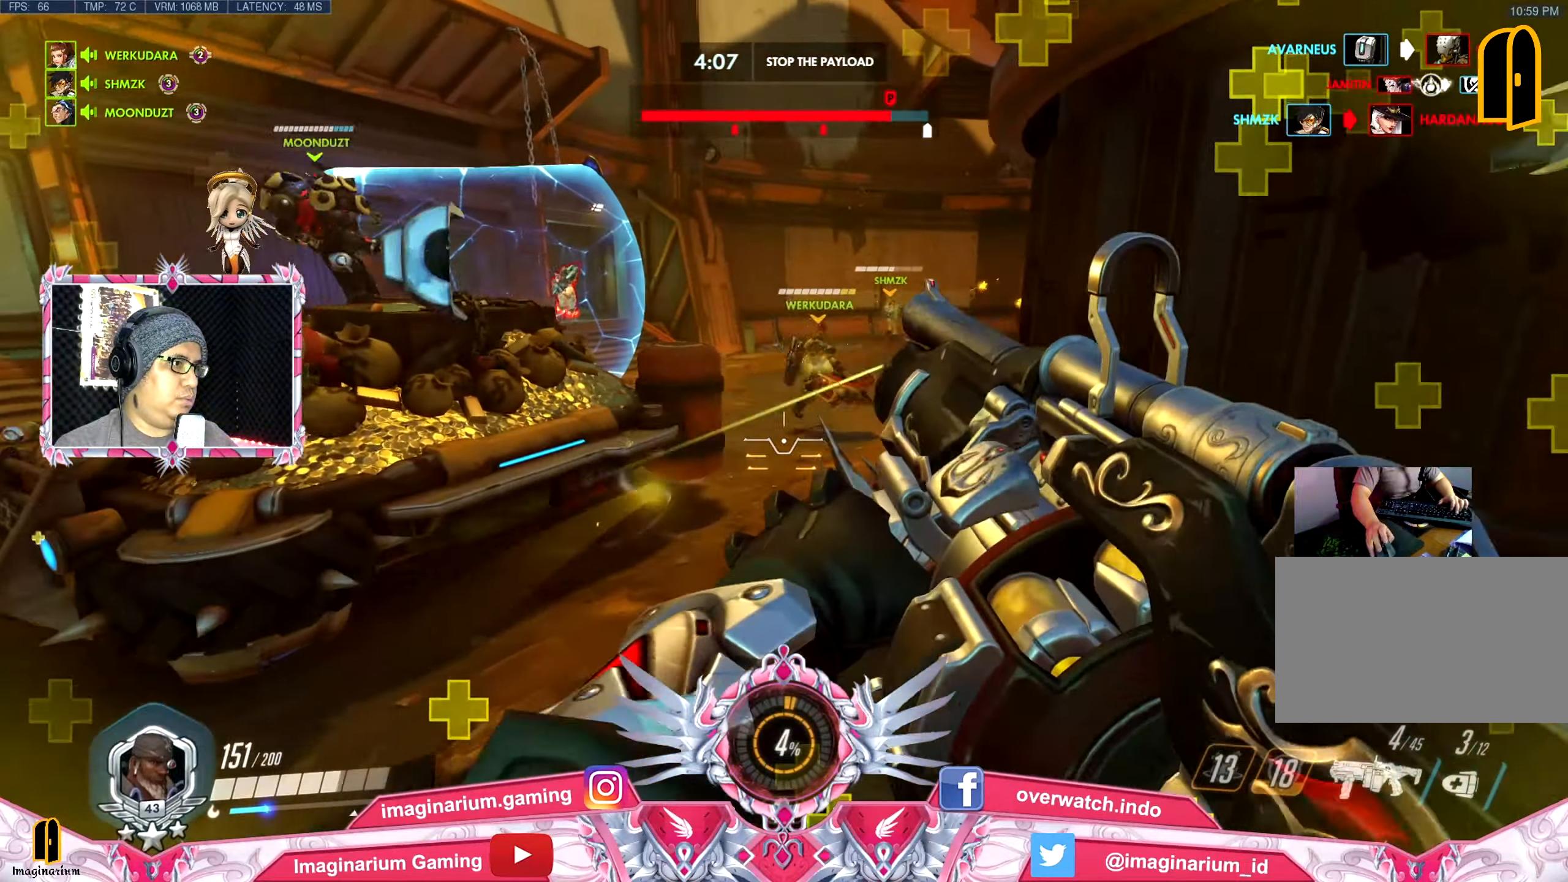
{"keys": ["a", "w"], "mouse": ["right"], "events": [[66, "a", "down"], [66, "mouse_right", "up"], [200, "a", "up"], [250, "space", "down"], [300, "mouse_right", "down"], [383, "mouse_right", "up"], [383, "space", "up"], [433, "a", "down"], [483, "mouse_right", "down"]]}
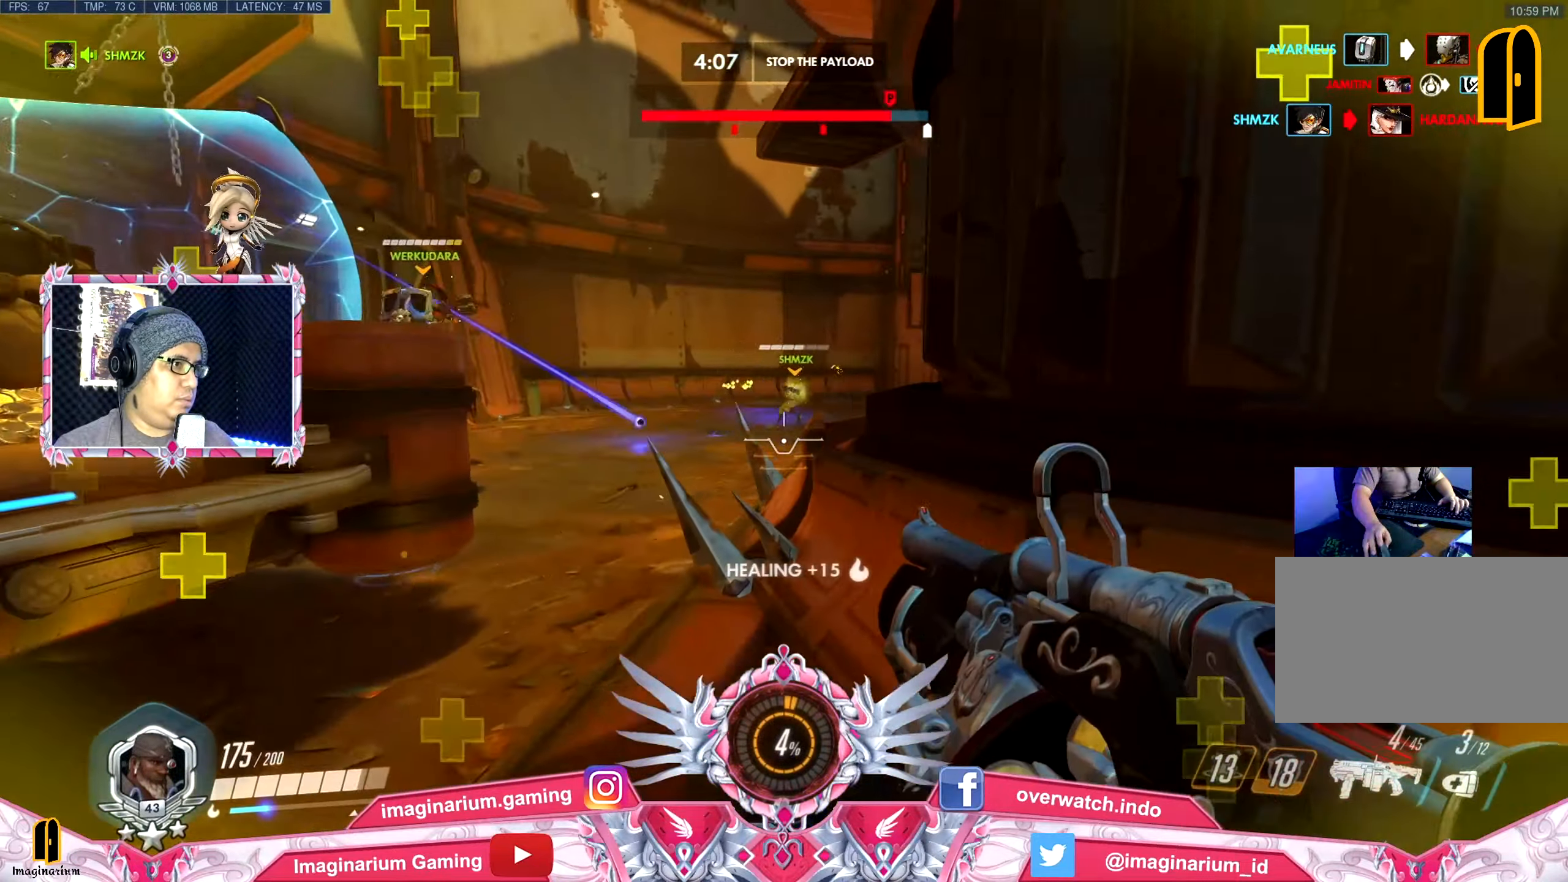
{"keys": ["w"], "mouse": ["right"], "events": [[83, "mouse_right", "up"], [167, "mouse_right", "down"], [267, "mouse_right", "up"], [317, "mouse_right", "down"], [400, "a", "up"], [400, "mouse_right", "up"], [501, "mouse_right", "down"]]}
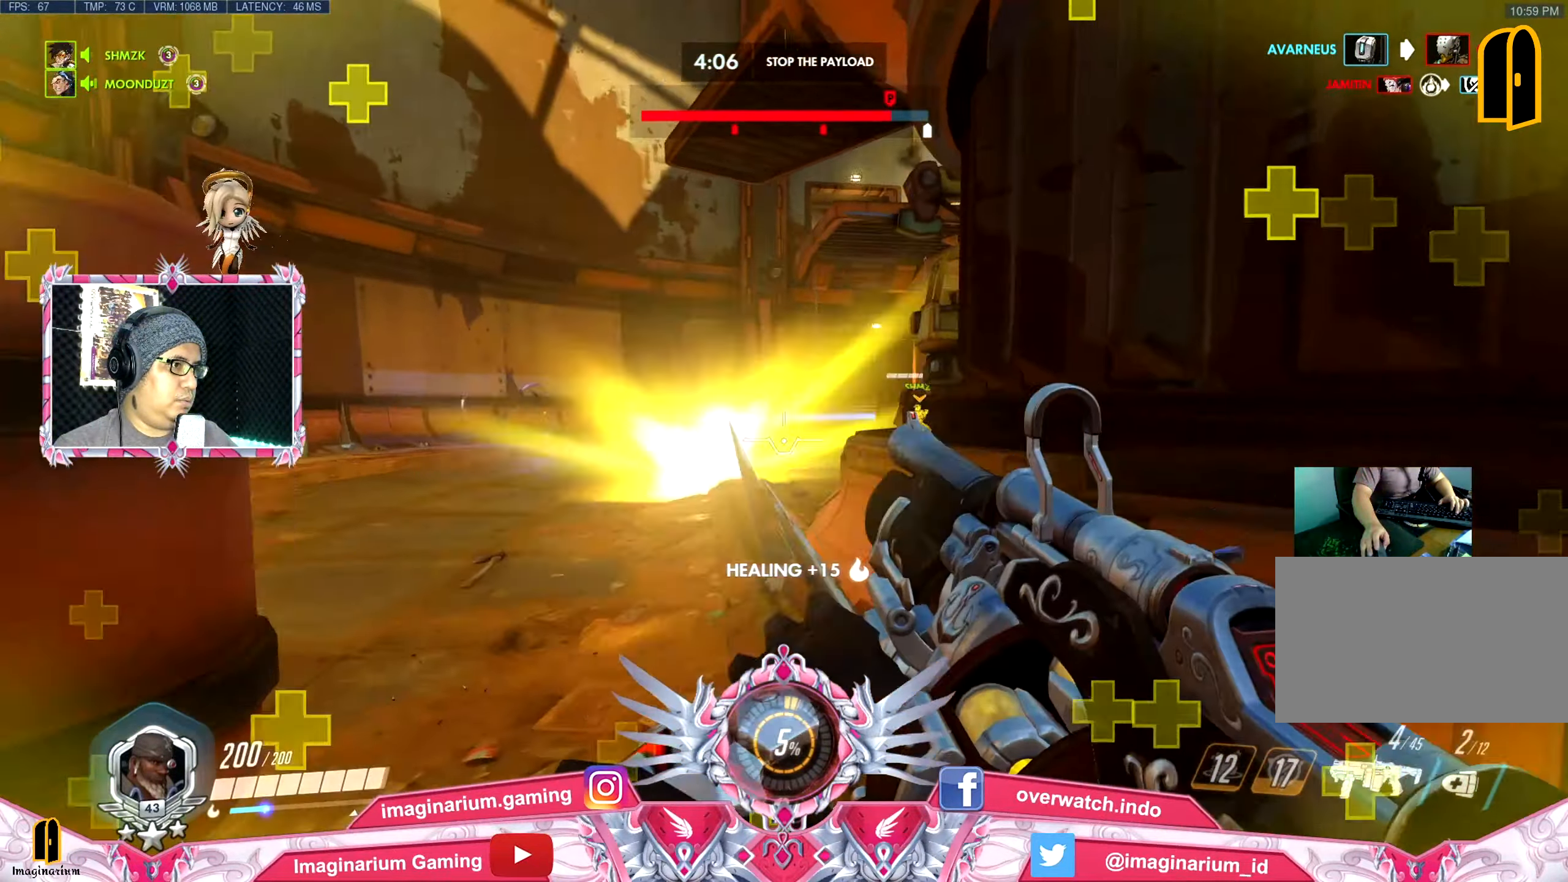
{"keys": ["a", "w"], "mouse": ["right"], "events": [[50, "space", "down"], [133, "a", "down"], [133, "mouse_right", "up"], [233, "space", "up"], [467, "mouse_right", "down"]]}
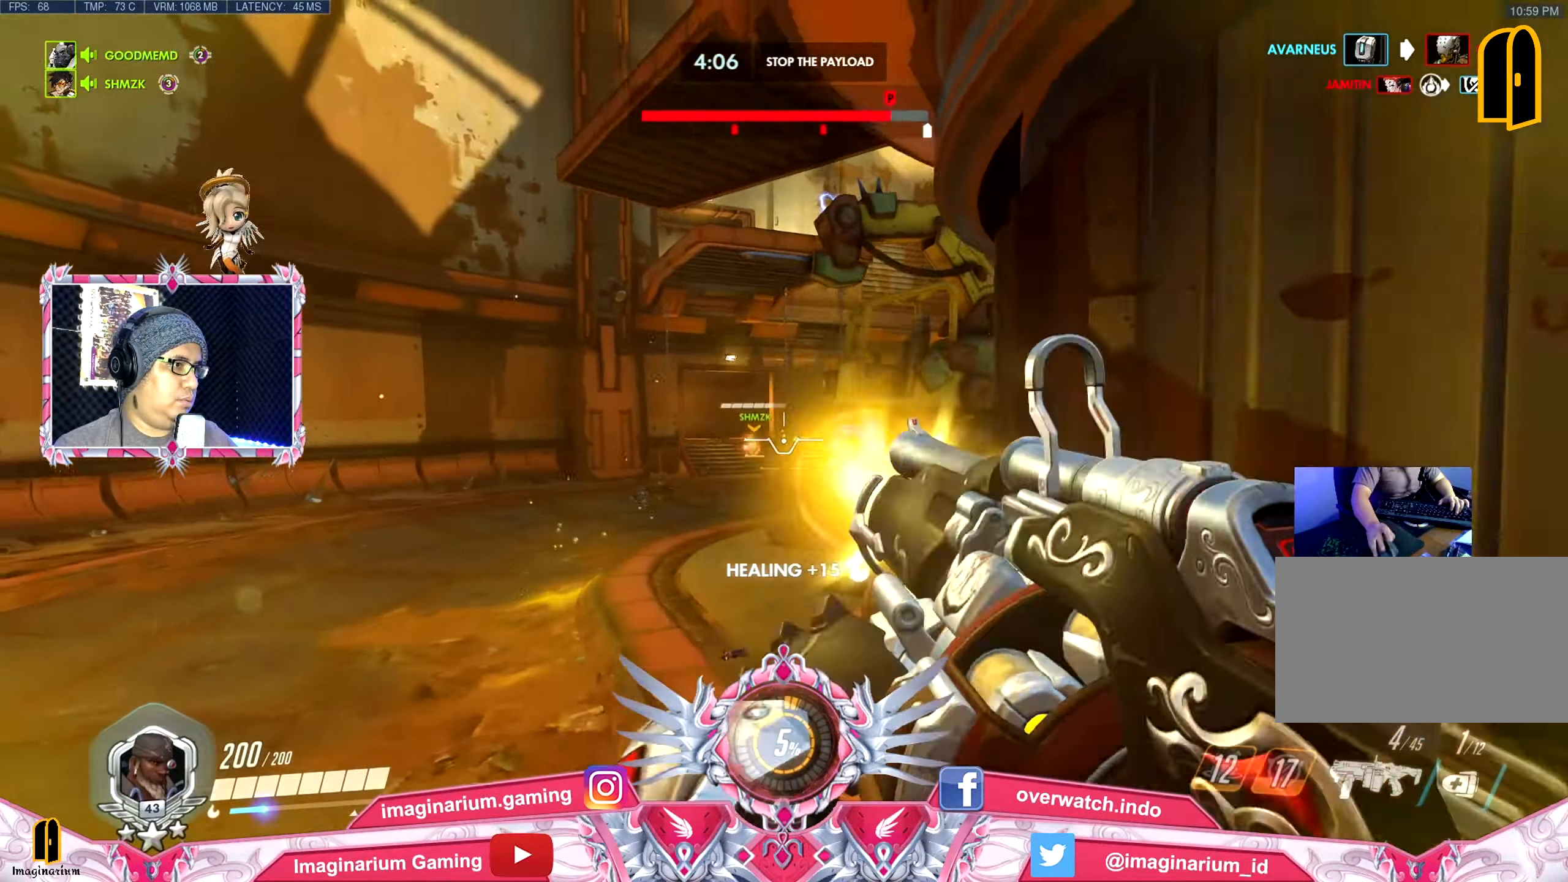
{"keys": ["a", "space", "w"], "mouse": [], "events": [[67, "mouse_right", "up"], [150, "mouse_right", "down"], [300, "mouse_right", "up"], [484, "space", "down"]]}